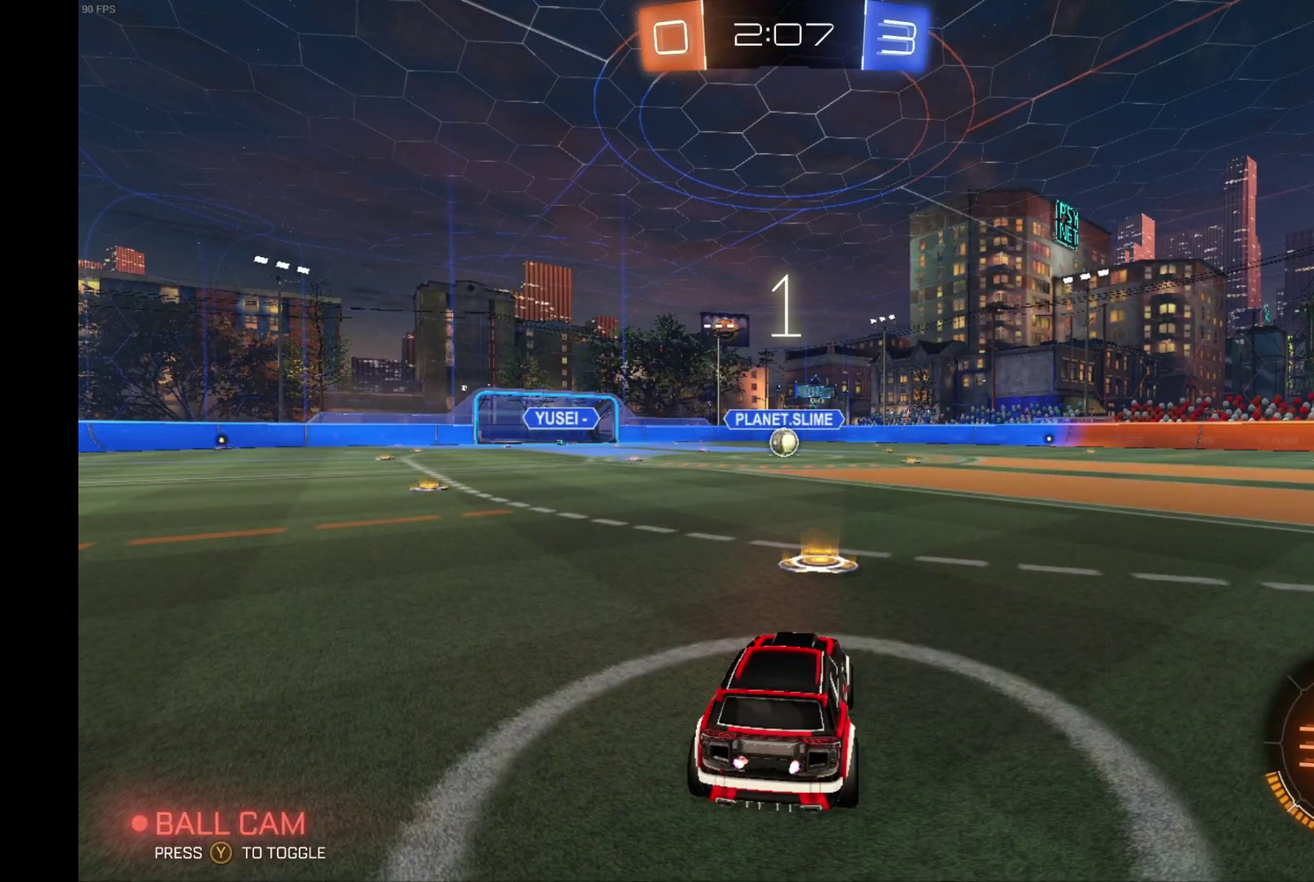
Gameplay with a controller (Xbox layout); each line is a JSON object with the inputs held at the frame after it. "events" lists button and stick changes between this image and that frame as [ms after this image, input, new state], when the widget could be followed in between. Not read: L3 R3.
{"buttons": ["R2"], "left_stick": "center", "events": [[33, "R2", "down"]]}
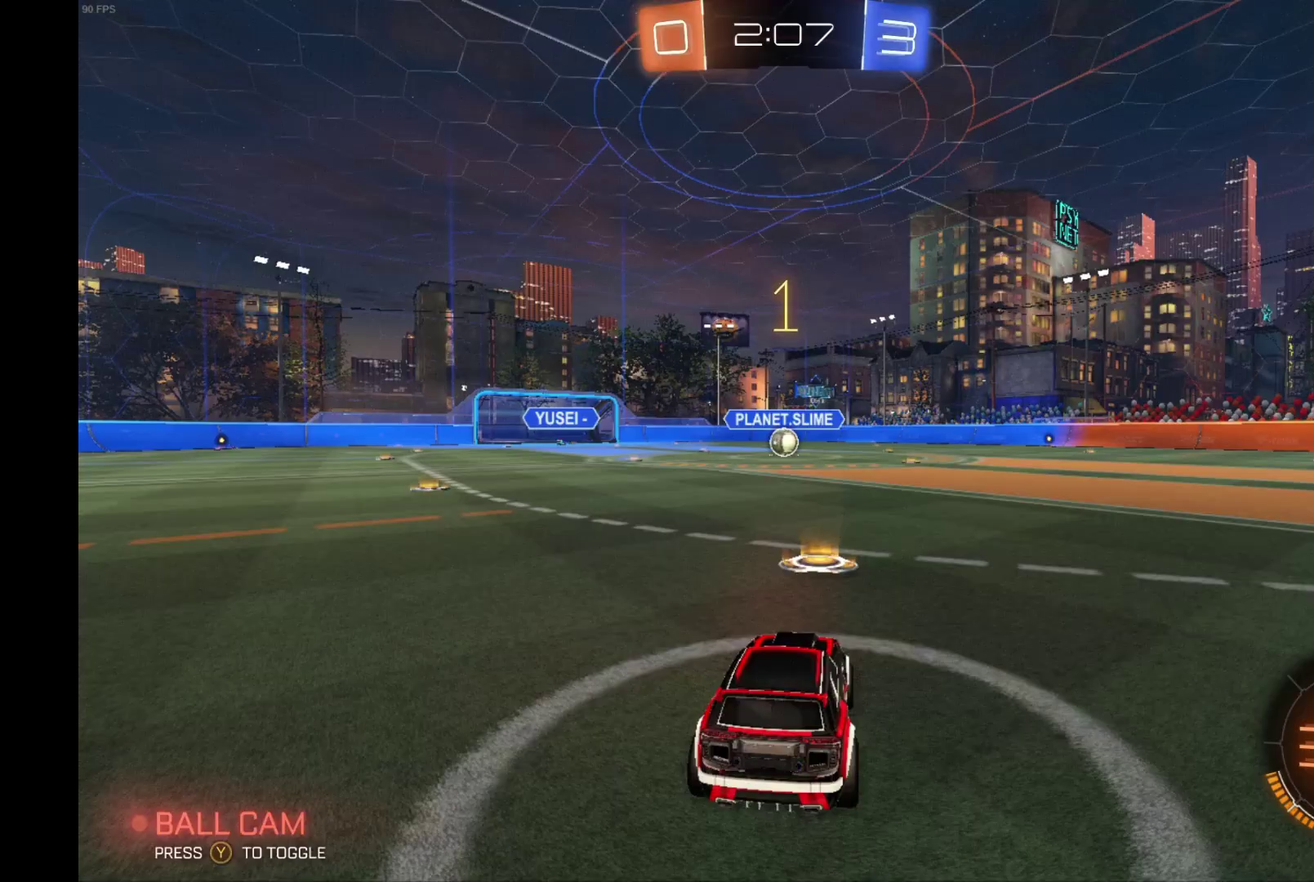
{"buttons": ["B", "R2"], "left_stick": "center", "events": [[100, "B", "down"]]}
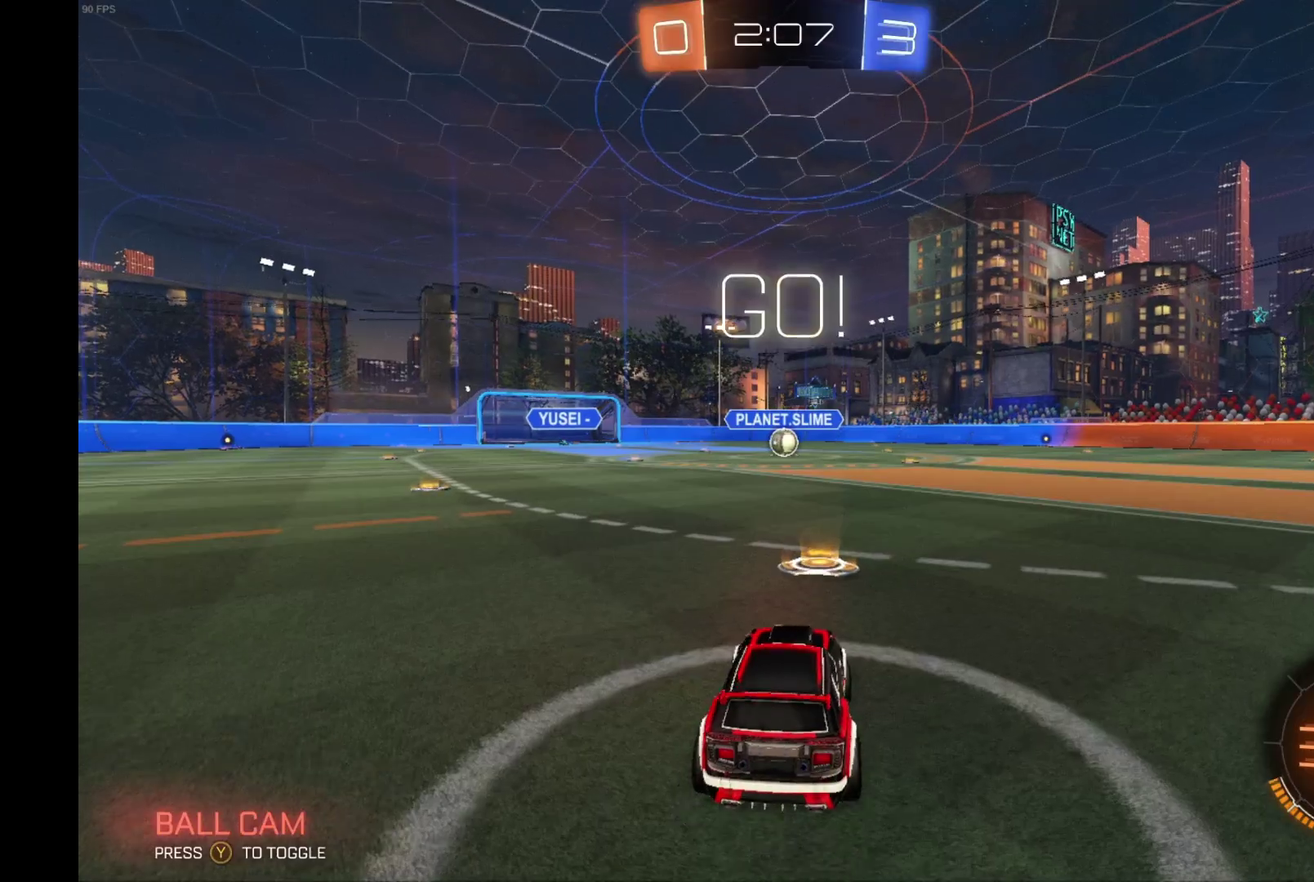
{"buttons": ["B", "R2"], "left_stick": "center", "events": []}
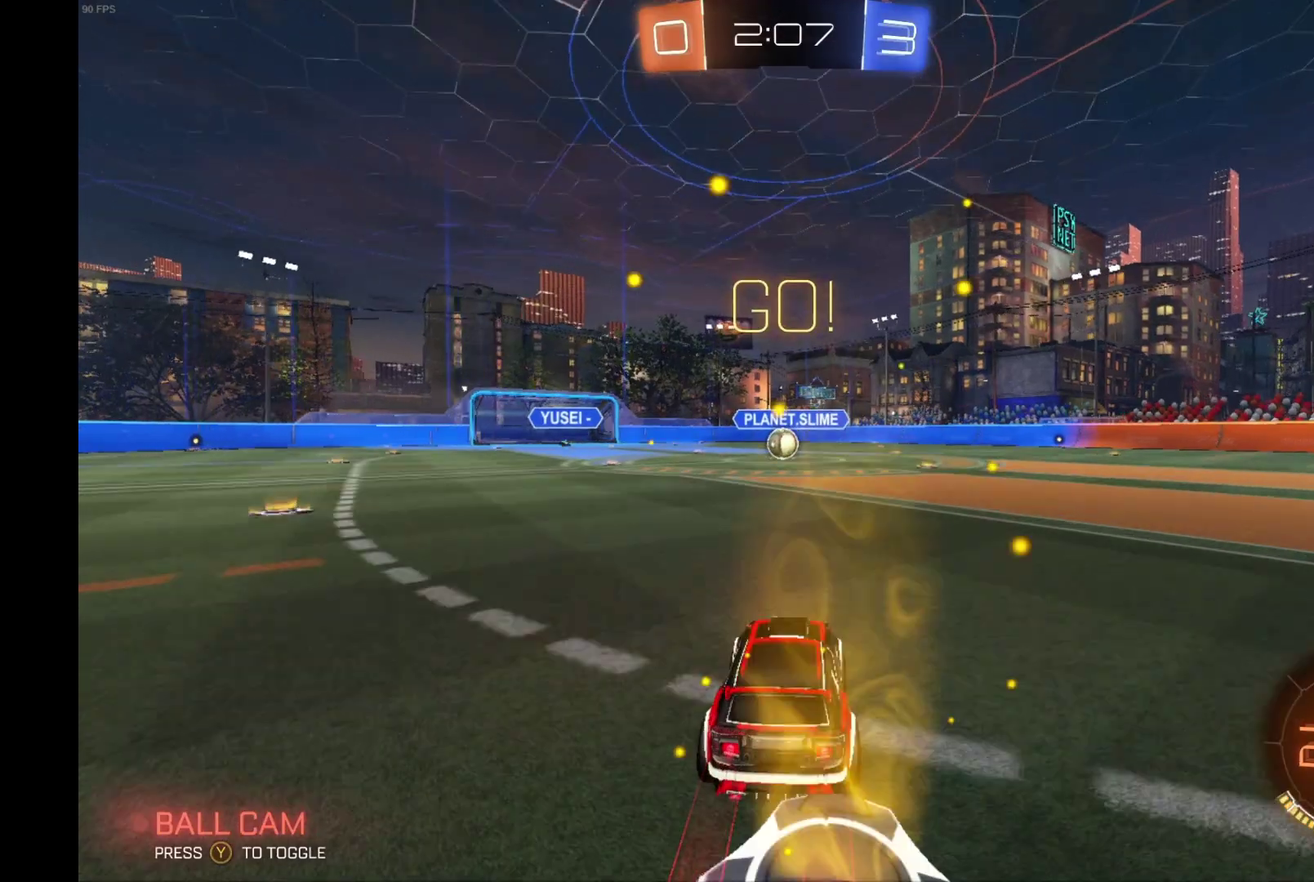
{"buttons": ["B", "R2"], "left_stick": "center", "events": []}
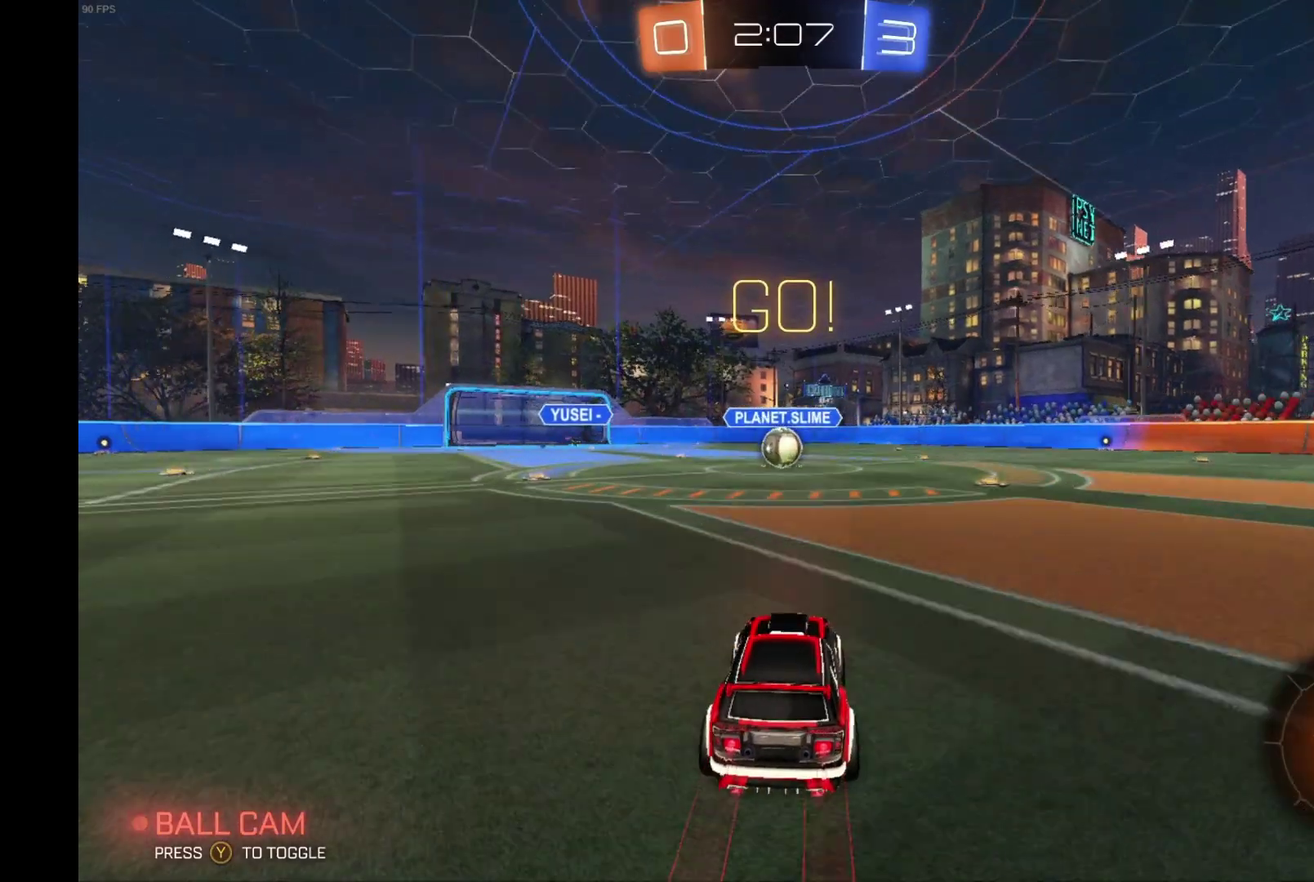
{"buttons": ["A", "B", "L1", "R2"], "left_stick": "up-right", "events": [[367, "left_stick", "right"], [400, "L1", "down"], [433, "A", "down"], [467, "left_stick", "up-right"]]}
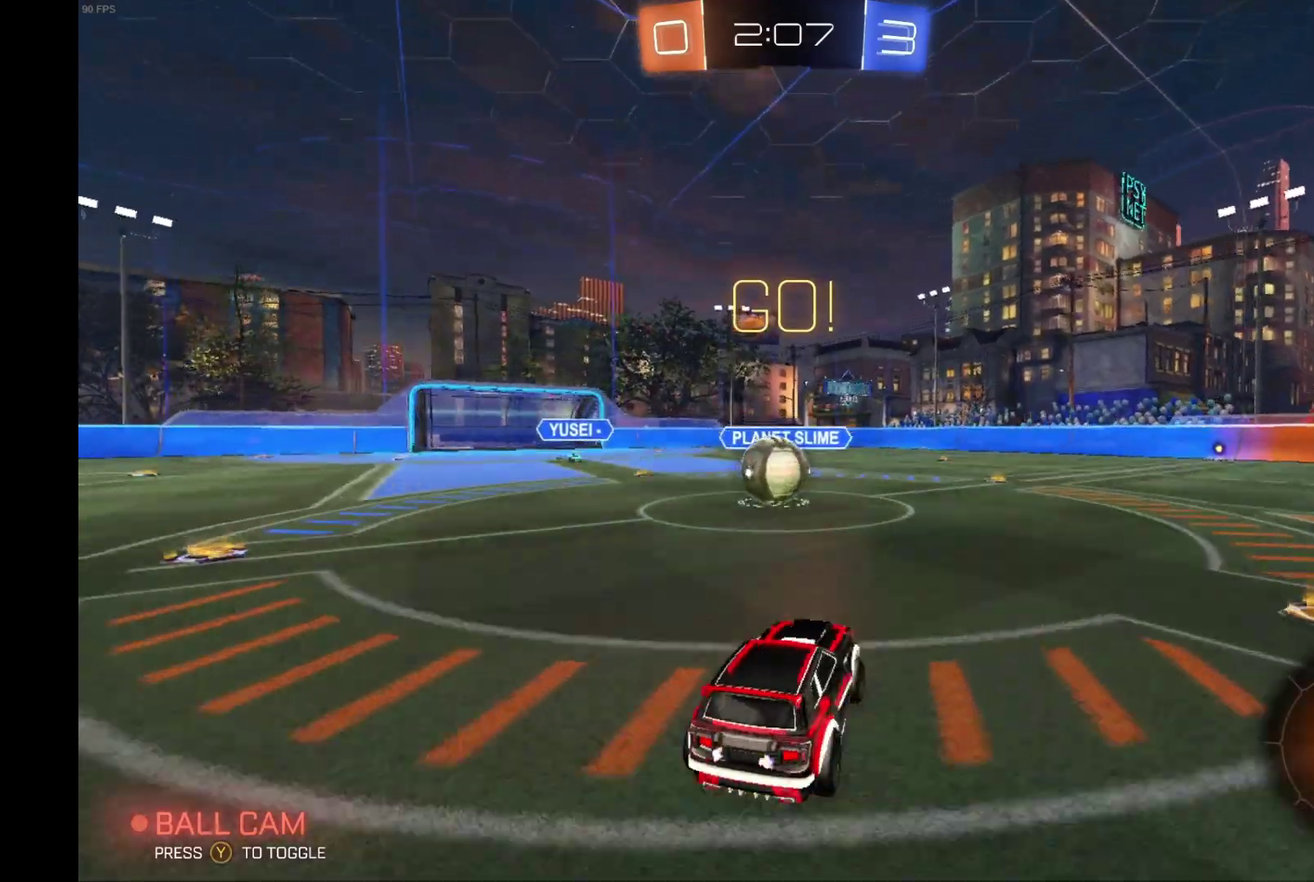
{"buttons": ["B", "L1", "R2"], "left_stick": "left", "events": [[33, "A", "up"], [33, "B", "up"], [67, "left_stick", "up"], [100, "A", "down"], [100, "B", "down"], [167, "left_stick", "left"], [233, "A", "up"]]}
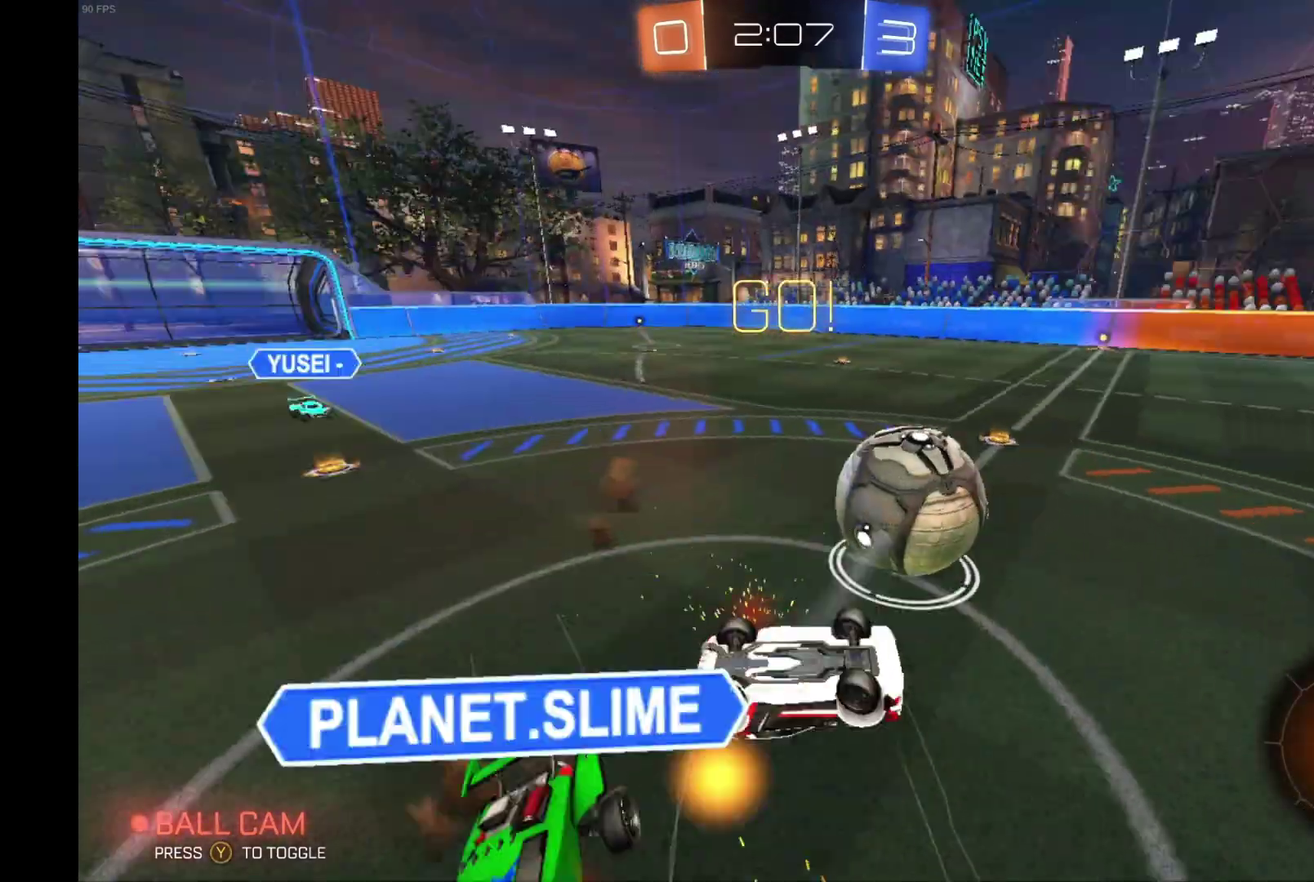
{"buttons": ["R2"], "left_stick": "left", "events": [[67, "B", "up"], [167, "left_stick", "center"], [267, "L1", "up"], [400, "left_stick", "left"]]}
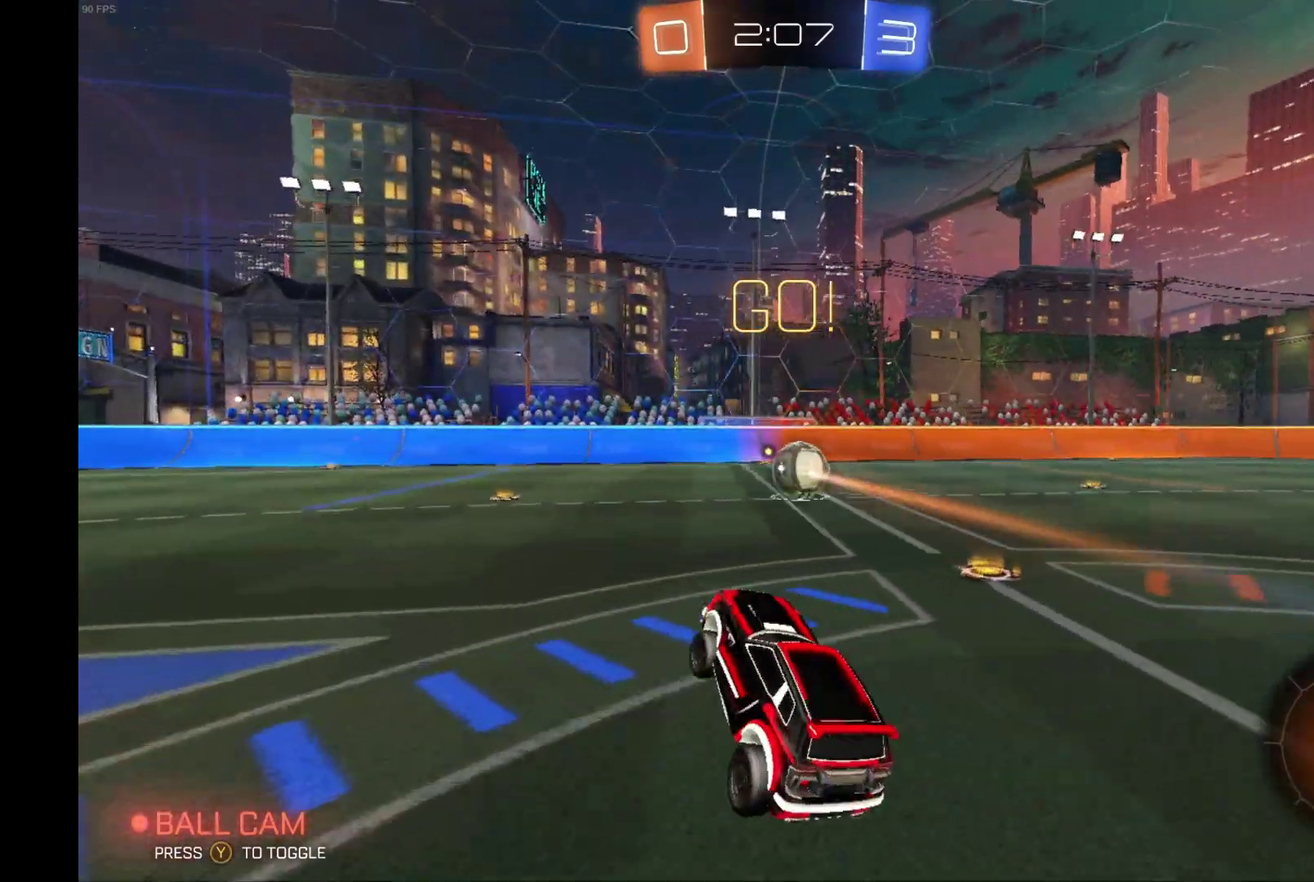
{"buttons": ["R2"], "left_stick": "center", "events": [[33, "left_stick", "center"]]}
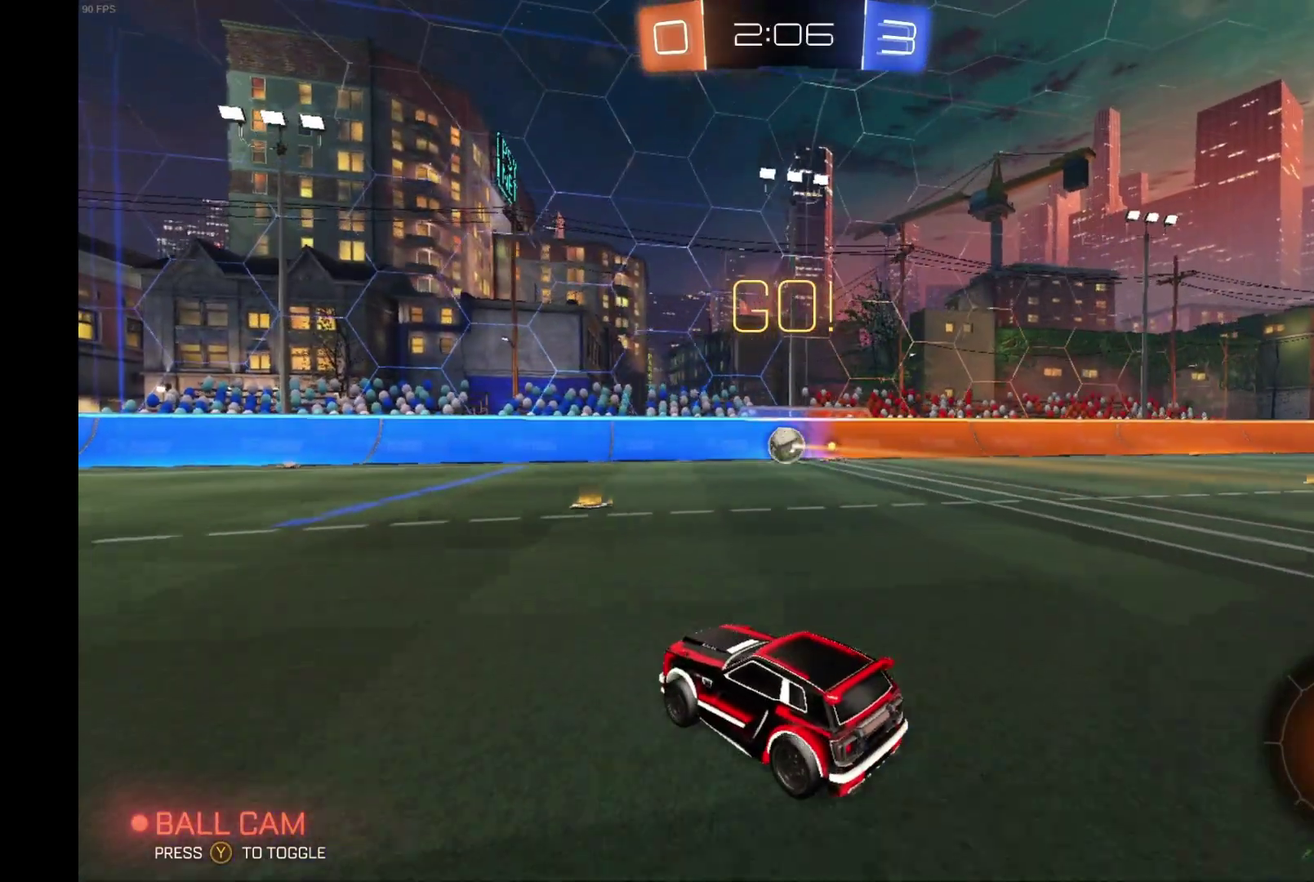
{"buttons": ["R2"], "left_stick": "right", "events": [[100, "left_stick", "right"]]}
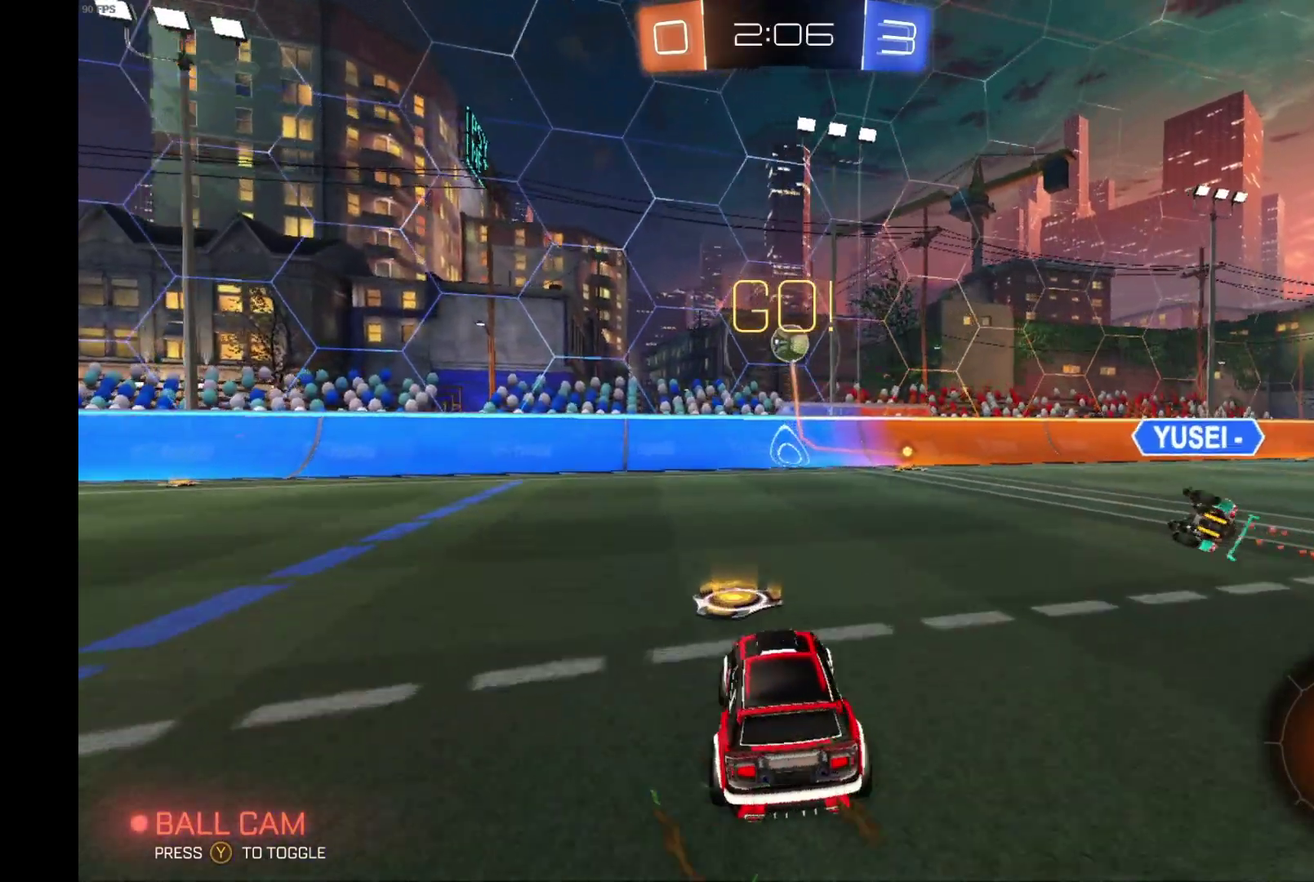
{"buttons": ["Y", "R2"], "left_stick": "center", "events": [[400, "Y", "down"], [467, "left_stick", "center"]]}
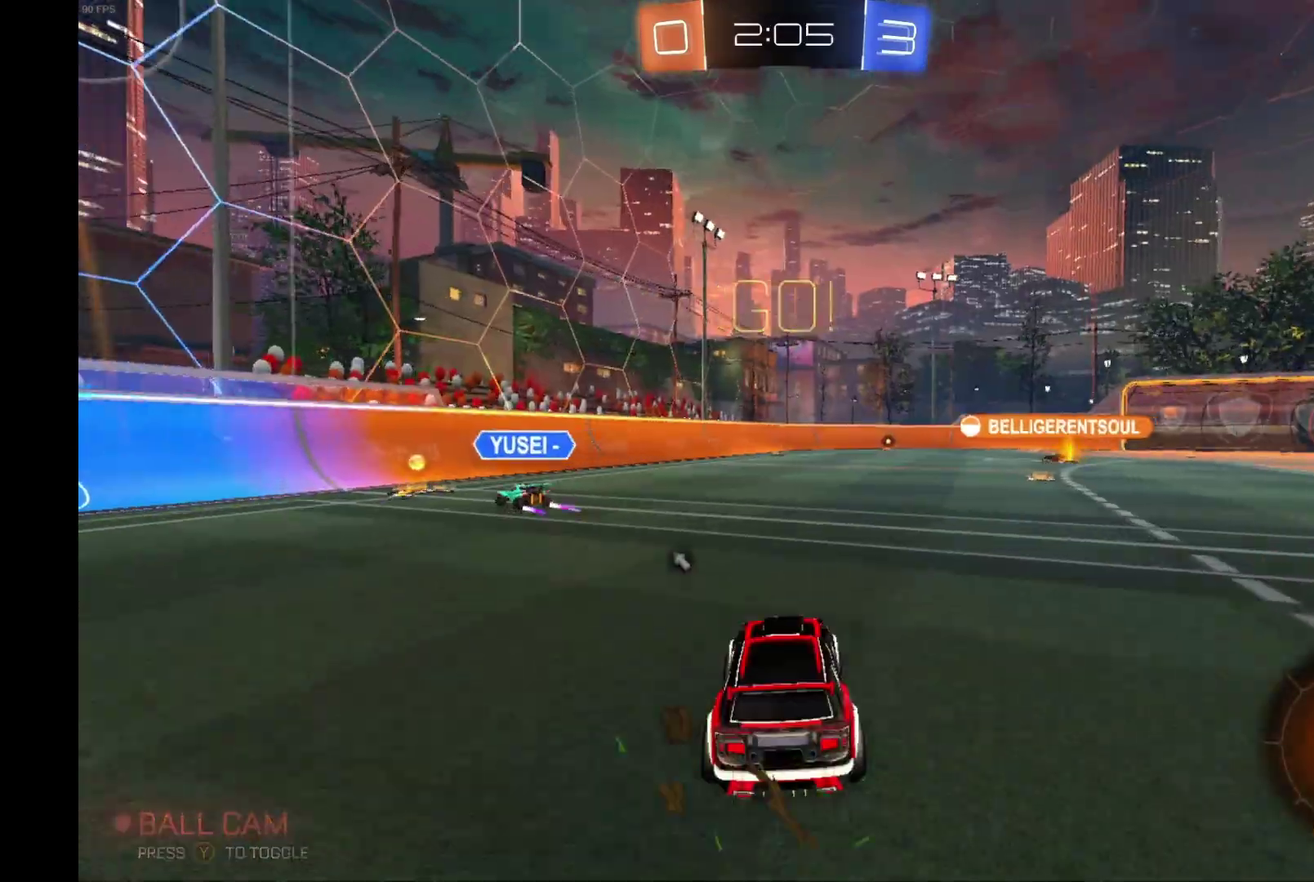
{"buttons": ["R2"], "left_stick": "center", "events": [[33, "Y", "up"], [200, "left_stick", "right"], [300, "left_stick", "center"]]}
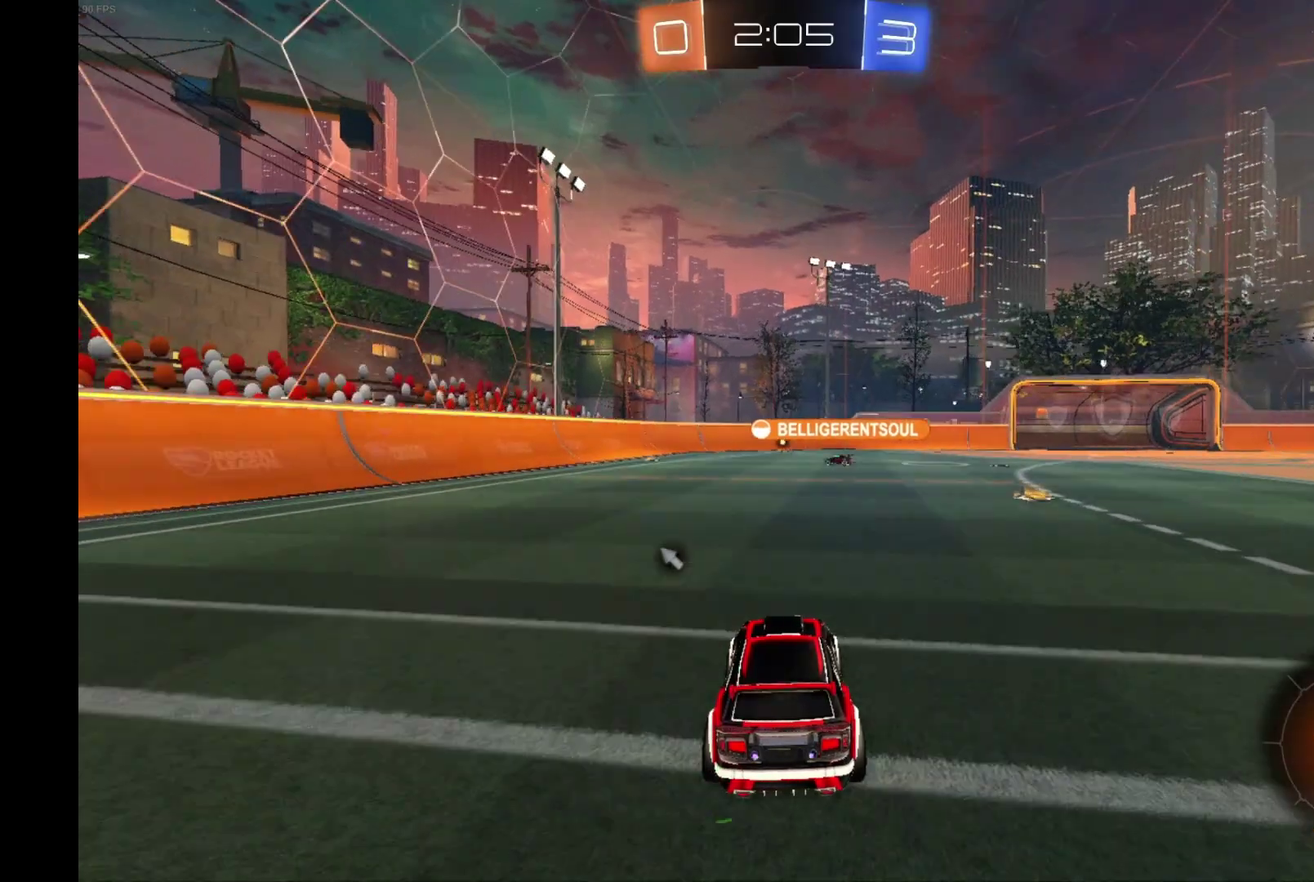
{"buttons": ["R2"], "left_stick": "right", "events": [[100, "left_stick", "right"]]}
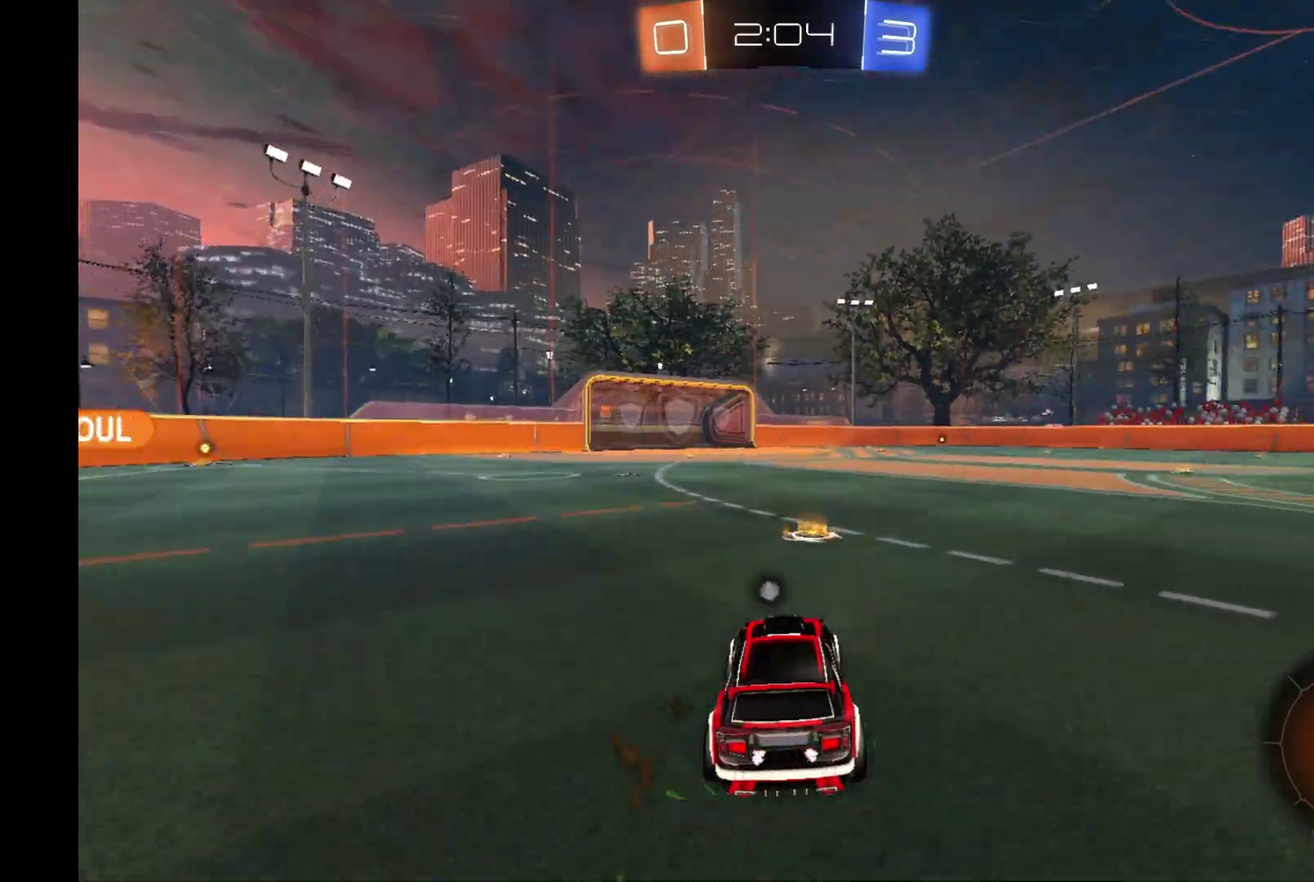
{"buttons": ["A", "L1", "R2"], "left_stick": "up", "events": [[33, "Y", "down"], [67, "left_stick", "center"], [167, "Y", "up"], [300, "L1", "down"], [300, "left_stick", "up-right"], [333, "A", "down"], [400, "A", "up"], [433, "left_stick", "up"], [467, "A", "down"]]}
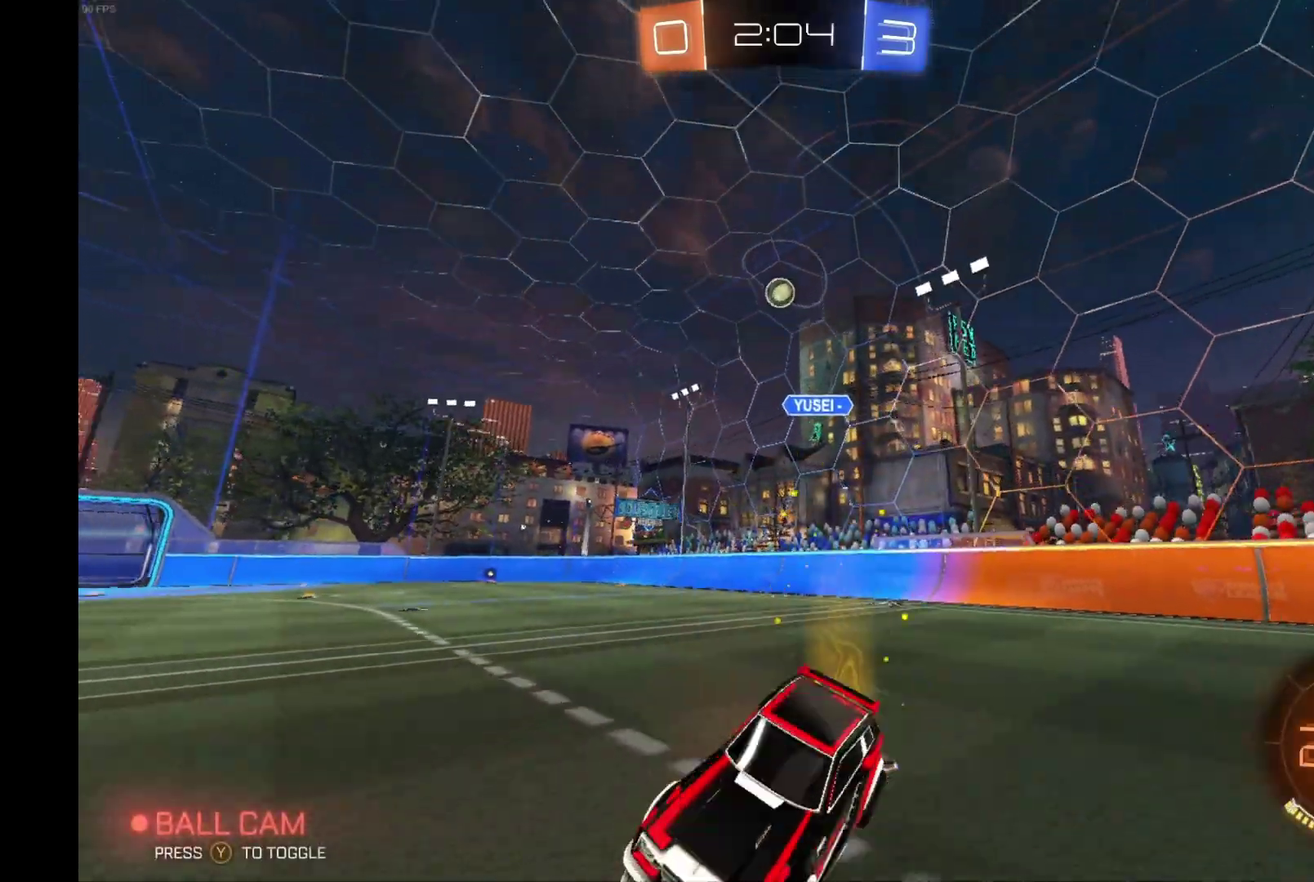
{"buttons": ["R2"], "left_stick": "center", "events": [[133, "A", "up"], [233, "Y", "down"], [300, "L1", "up"], [333, "Y", "up"], [333, "left_stick", "center"]]}
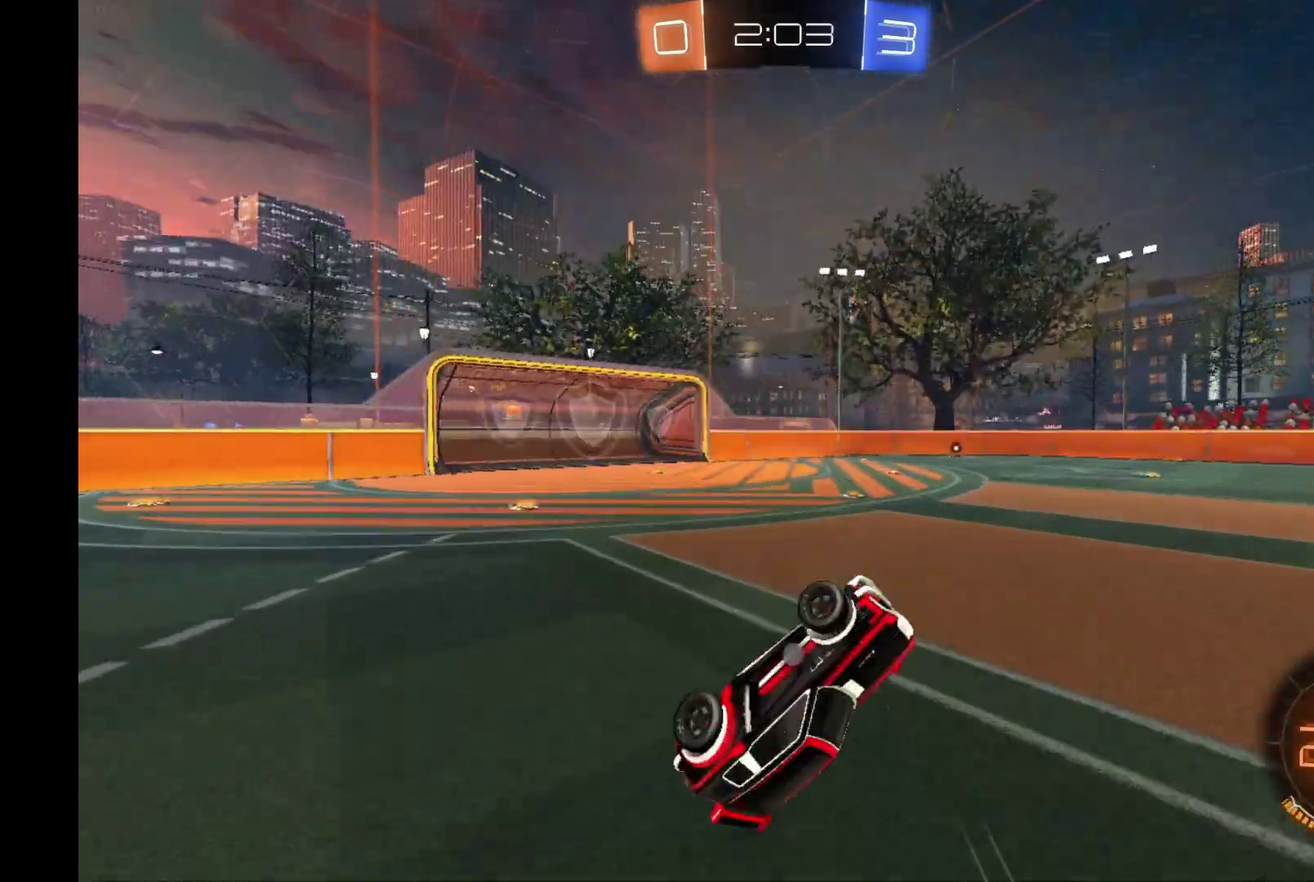
{"buttons": ["R2"], "left_stick": "right", "events": [[467, "left_stick", "right"]]}
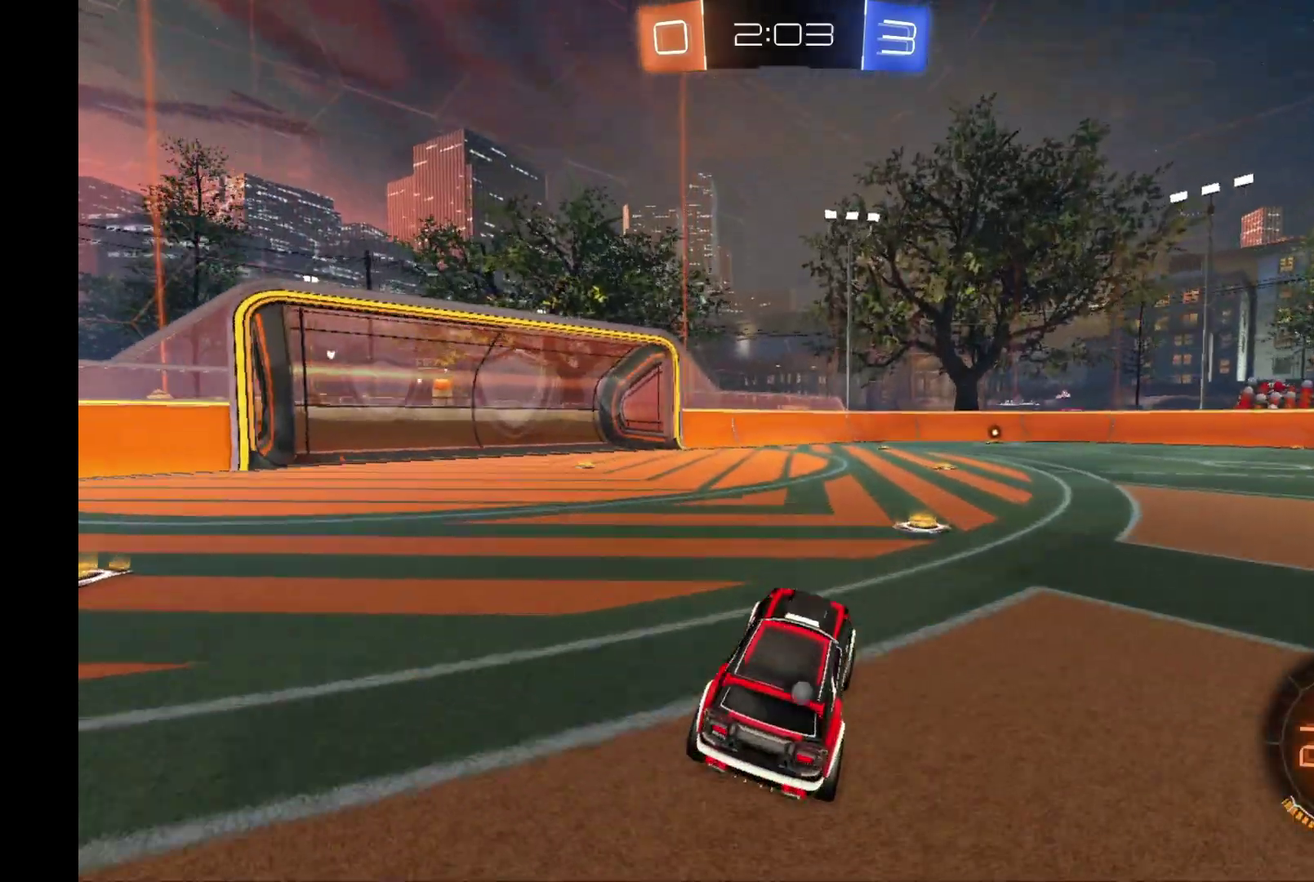
{"buttons": ["R2"], "left_stick": "left", "events": [[267, "Y", "down"], [267, "left_stick", "left"], [367, "Y", "up"]]}
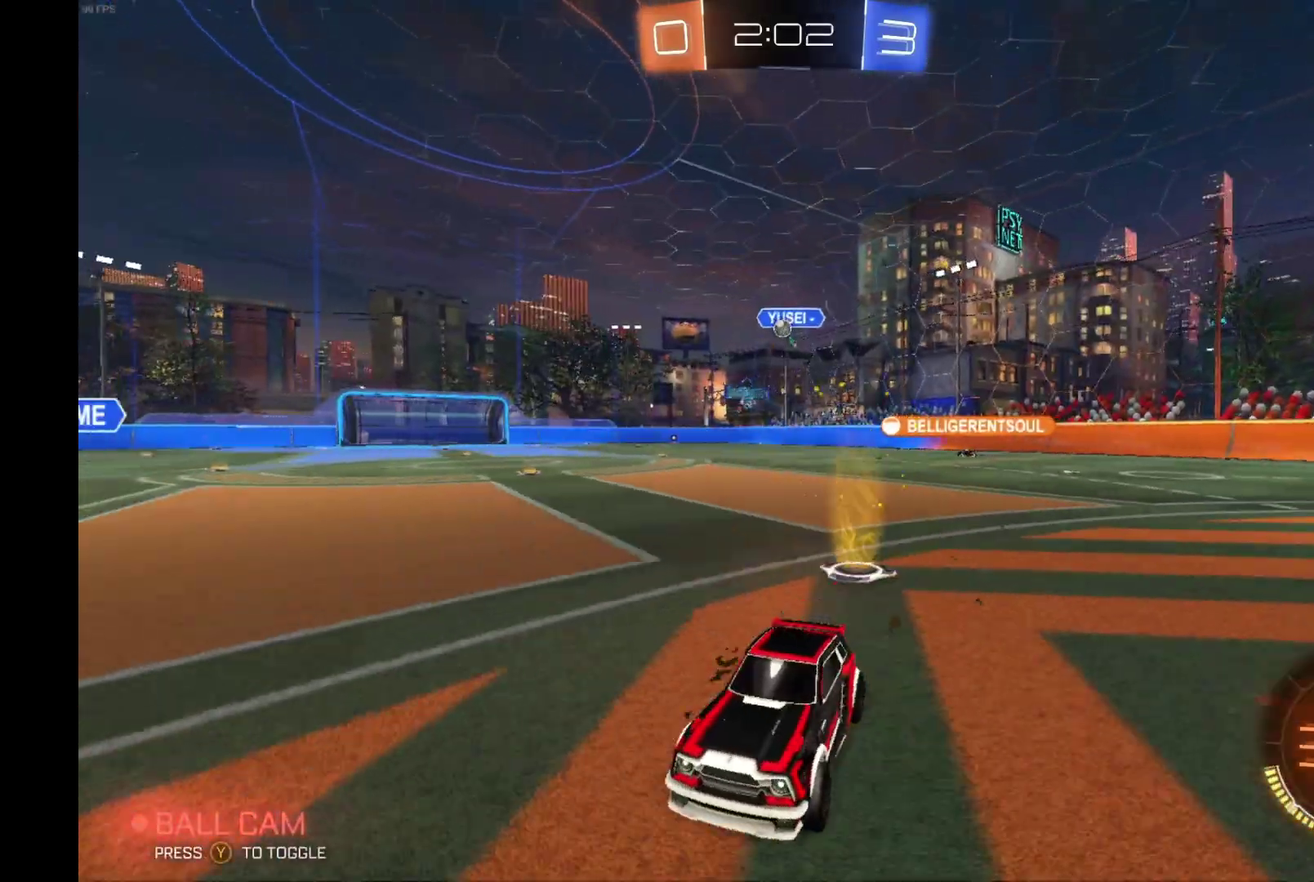
{"buttons": ["R2"], "left_stick": "right", "events": [[33, "left_stick", "center"], [333, "left_stick", "left"], [467, "left_stick", "right"]]}
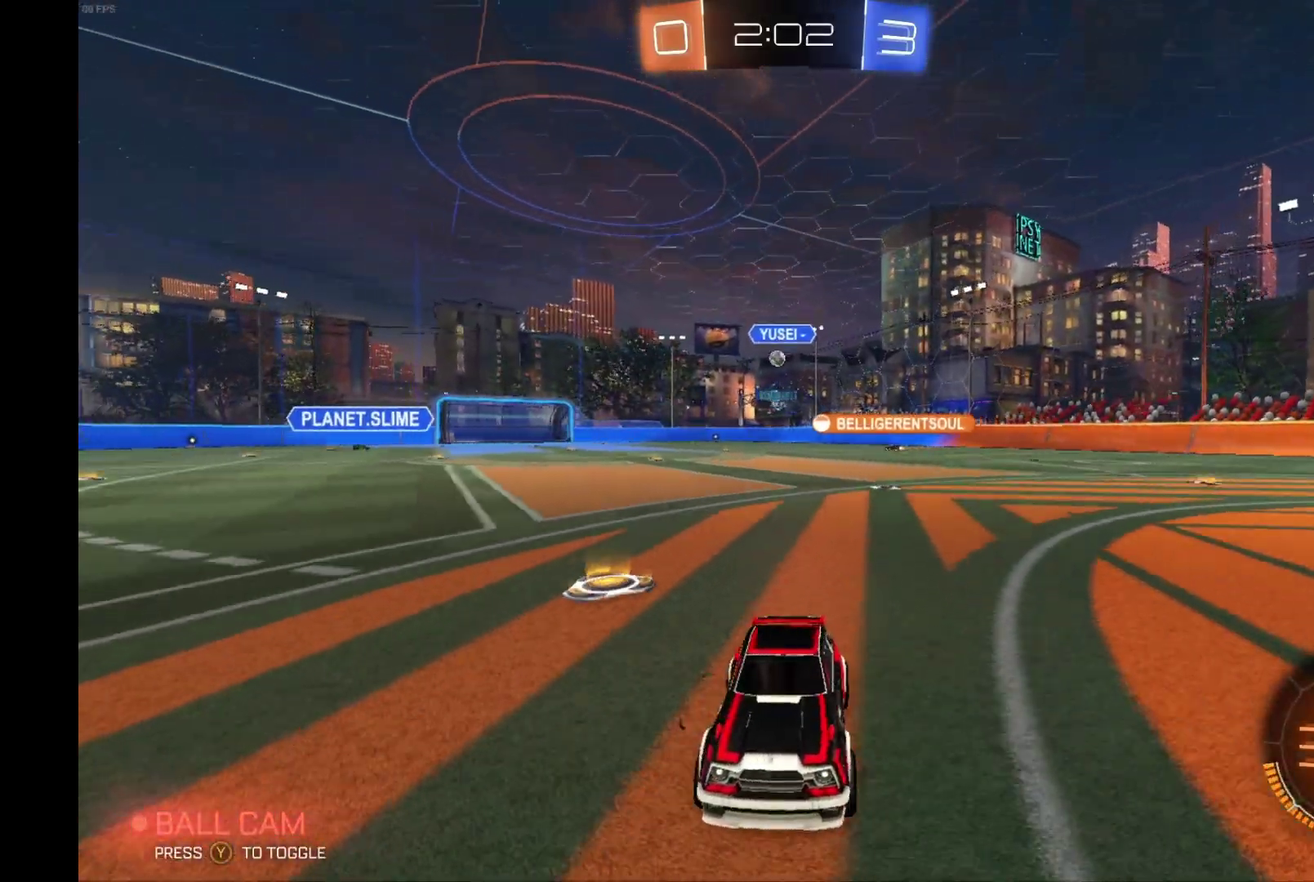
{"buttons": ["R2"], "left_stick": "right", "events": []}
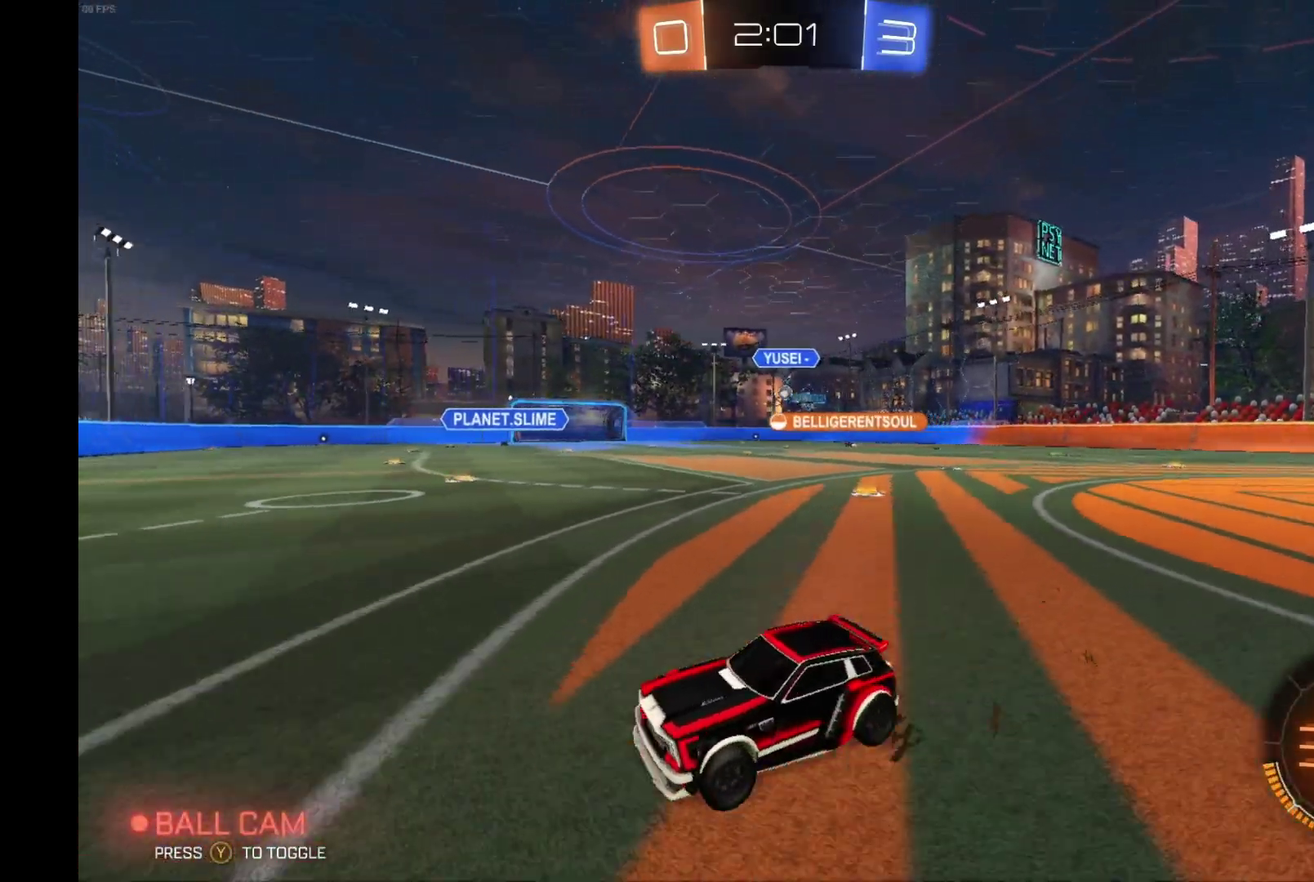
{"buttons": ["R2"], "left_stick": "right", "events": []}
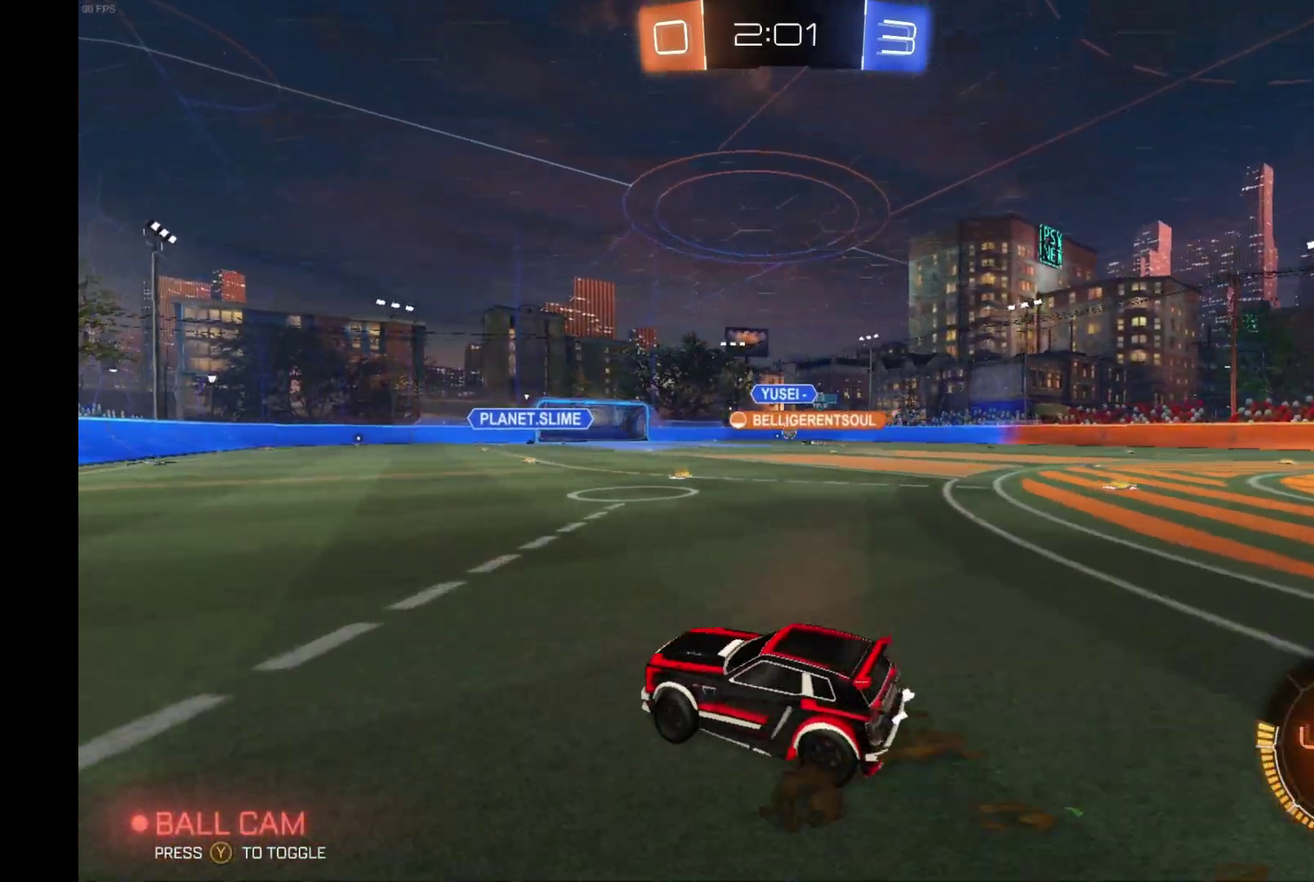
{"buttons": ["R2"], "left_stick": "center", "events": [[433, "left_stick", "center"]]}
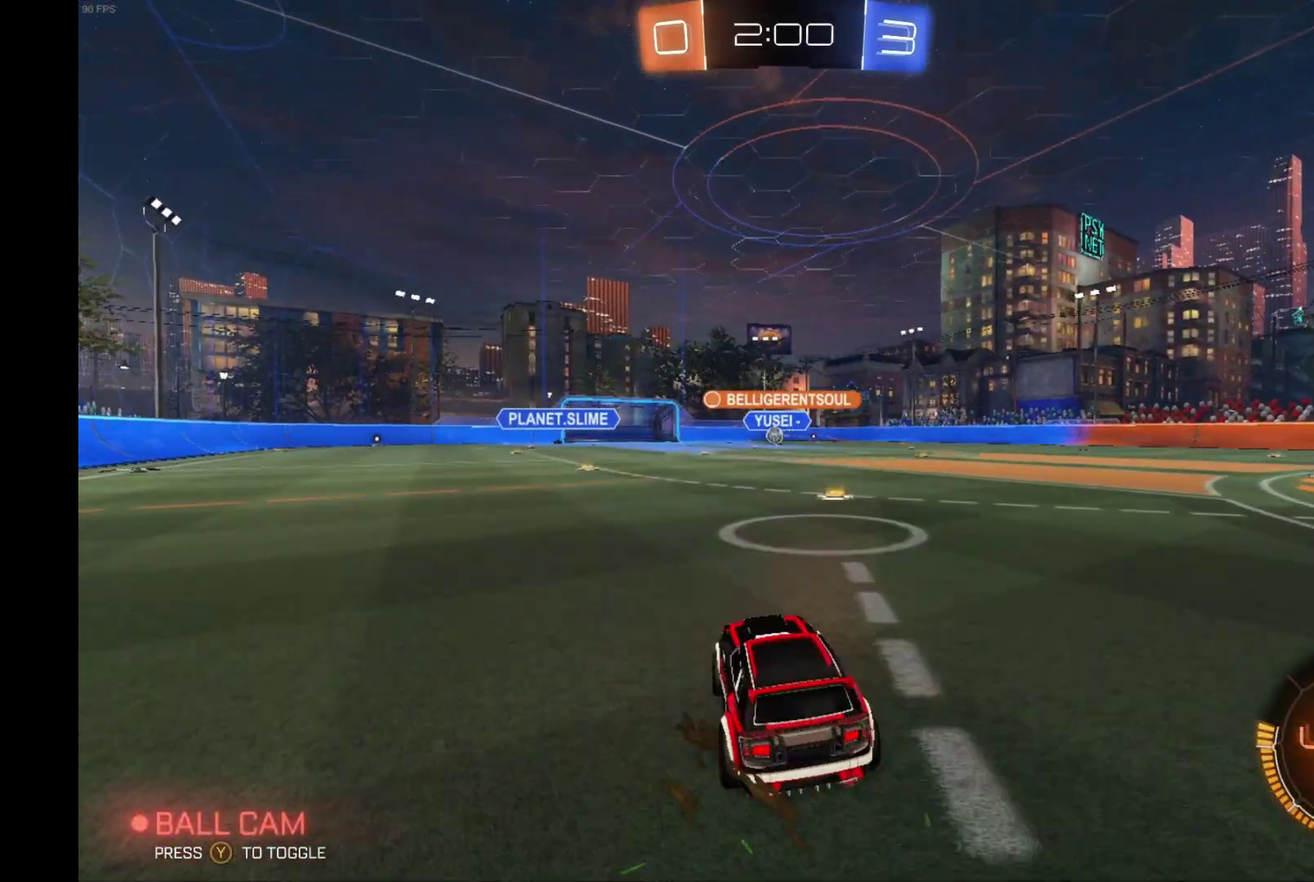
{"buttons": ["R2"], "left_stick": "left", "events": [[200, "left_stick", "left"]]}
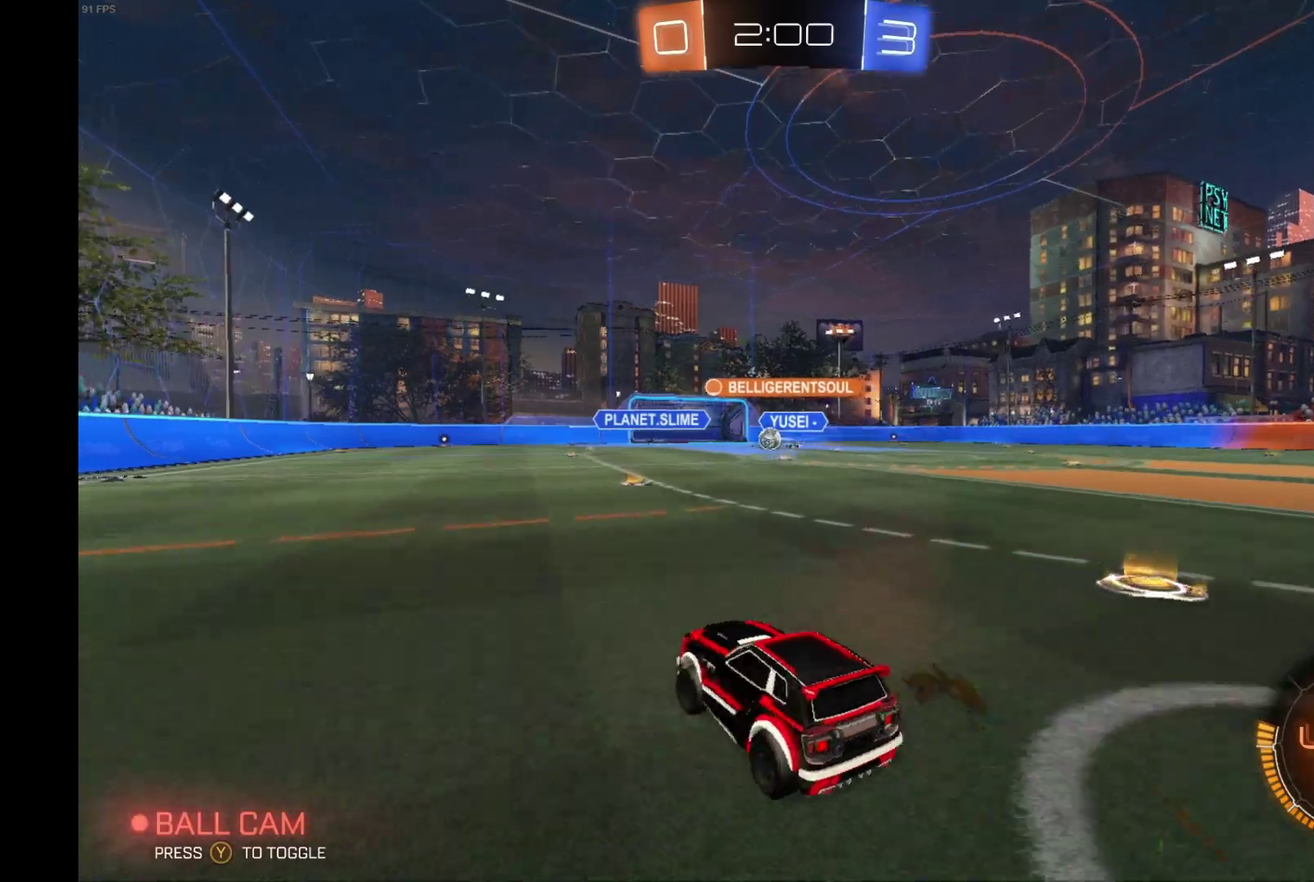
{"buttons": ["B", "R2"], "left_stick": "center", "events": [[133, "B", "down"], [167, "left_stick", "center"]]}
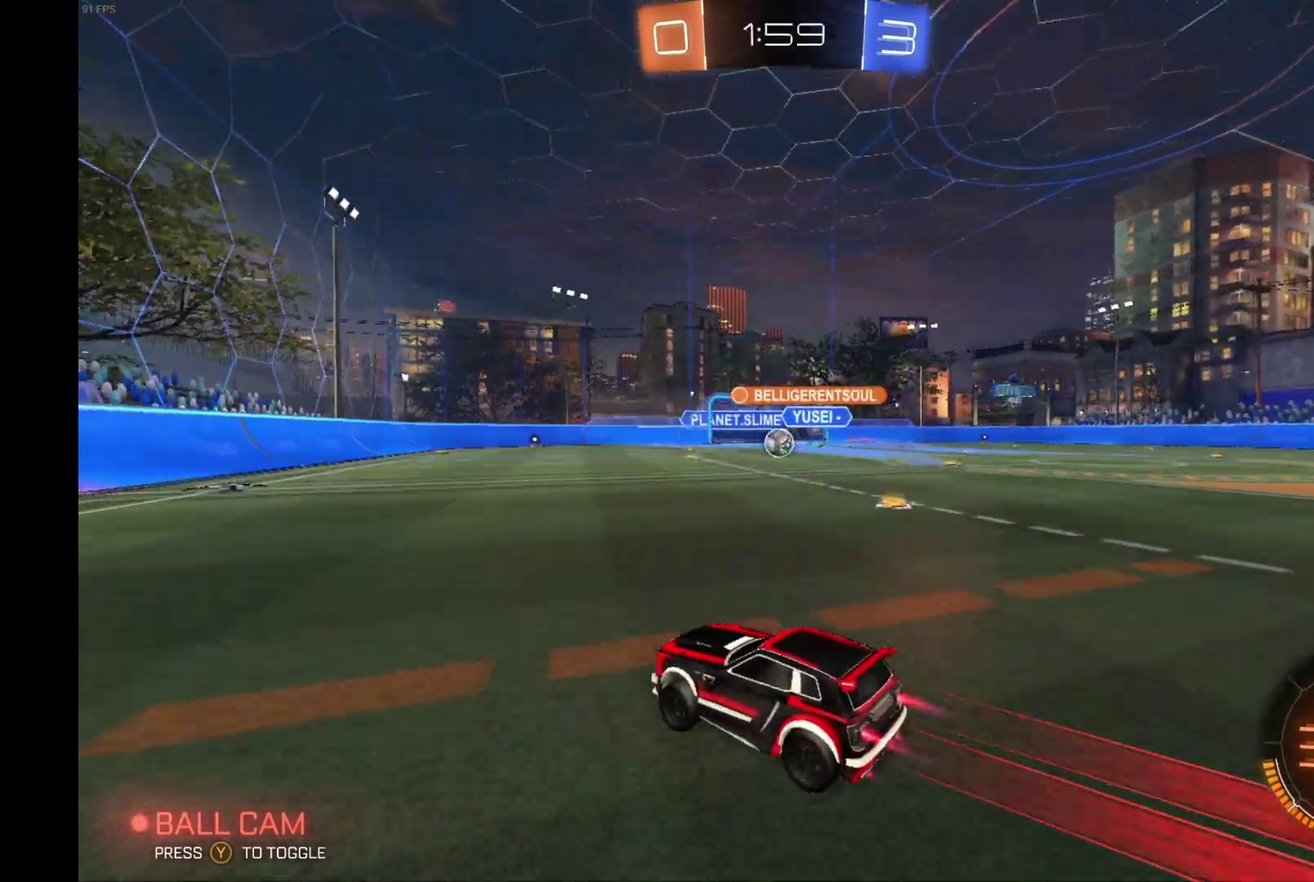
{"buttons": ["B", "R2"], "left_stick": "right", "events": [[433, "left_stick", "right"]]}
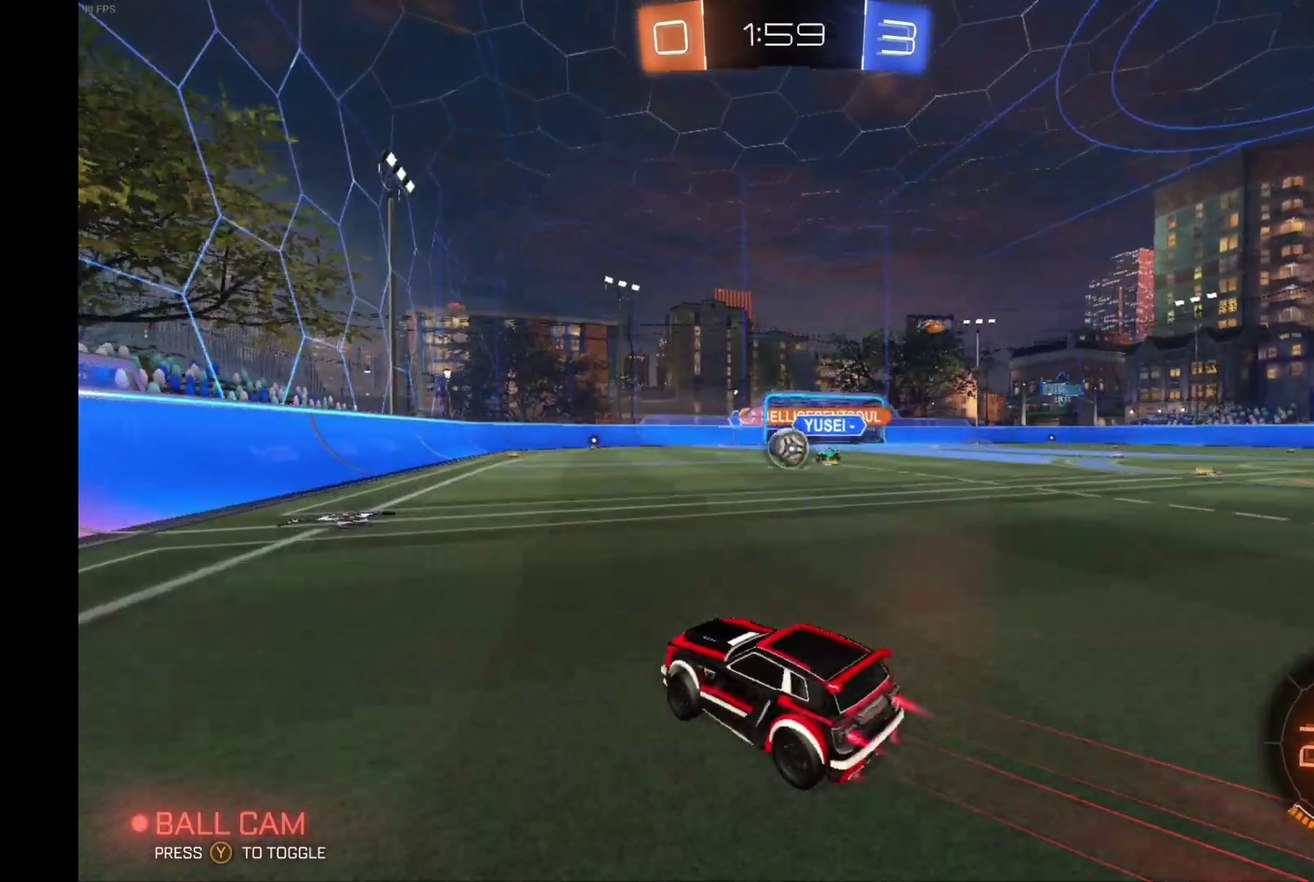
{"buttons": ["R2"], "left_stick": "left", "events": [[133, "left_stick", "center"], [200, "B", "up"], [433, "left_stick", "left"]]}
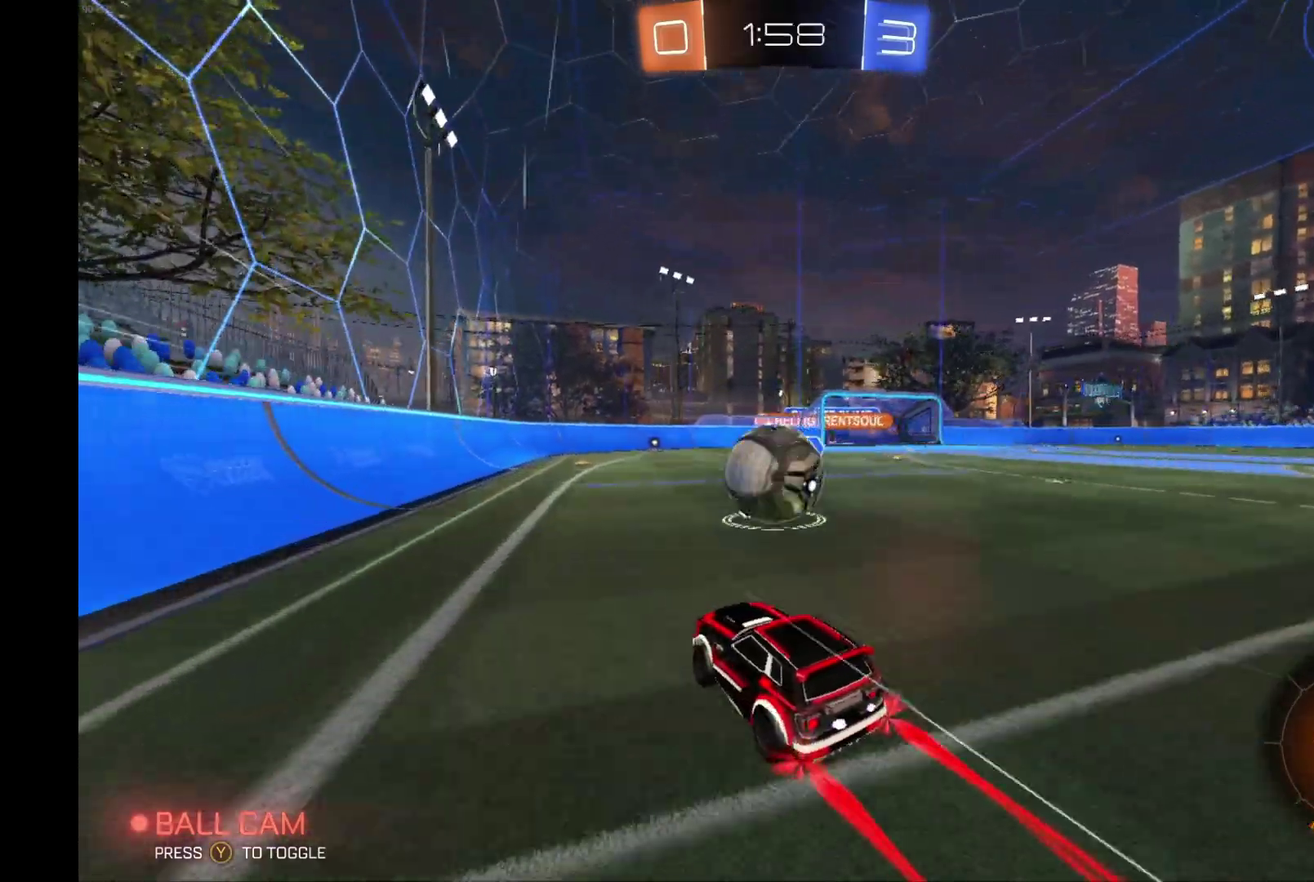
{"buttons": ["R2"], "left_stick": "center", "events": [[100, "left_stick", "right"], [167, "A", "down"], [267, "A", "up"], [300, "left_stick", "center"]]}
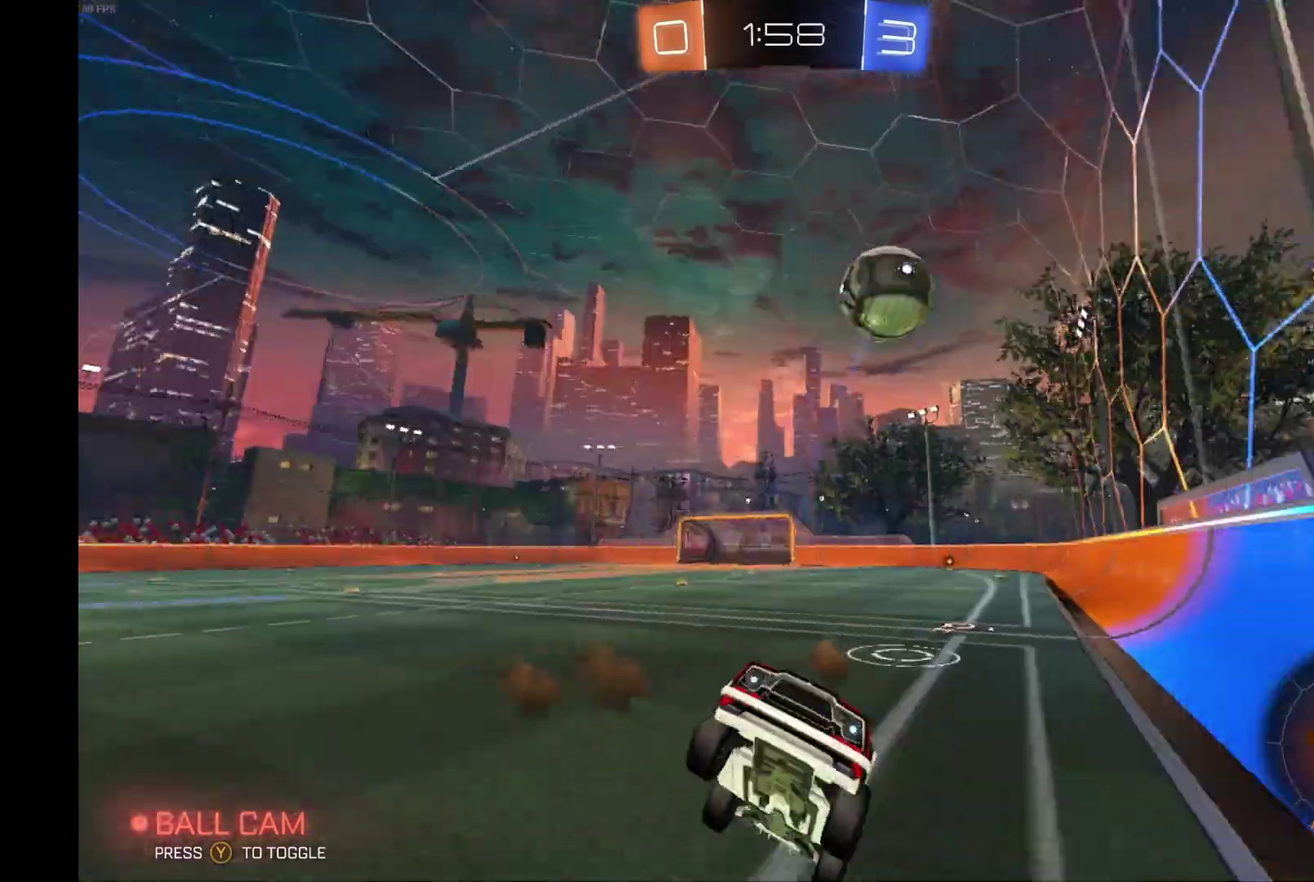
{"buttons": ["R2"], "left_stick": "left", "events": [[133, "left_stick", "left"]]}
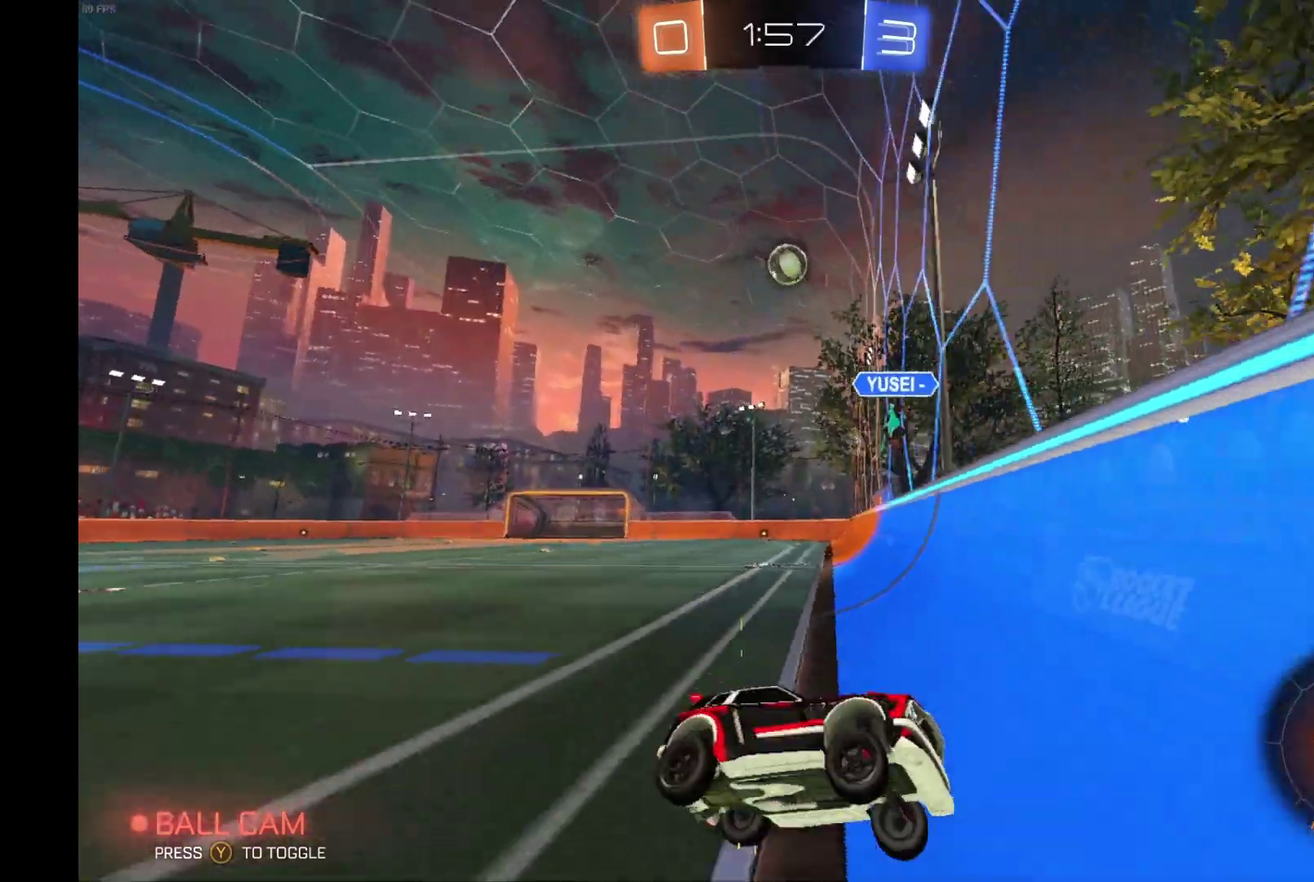
{"buttons": ["R2"], "left_stick": "left", "events": []}
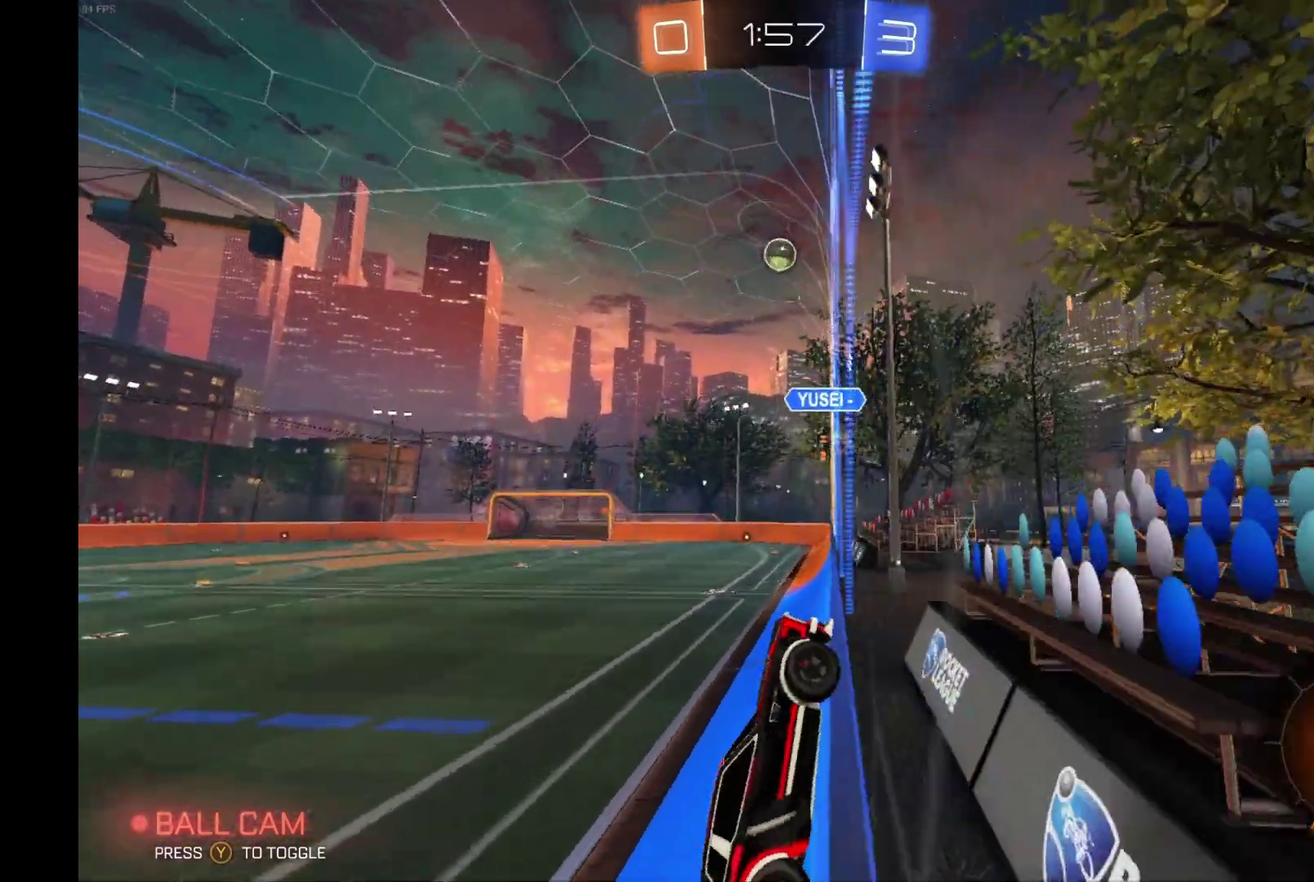
{"buttons": ["B", "R2"], "left_stick": "left", "events": [[367, "B", "down"]]}
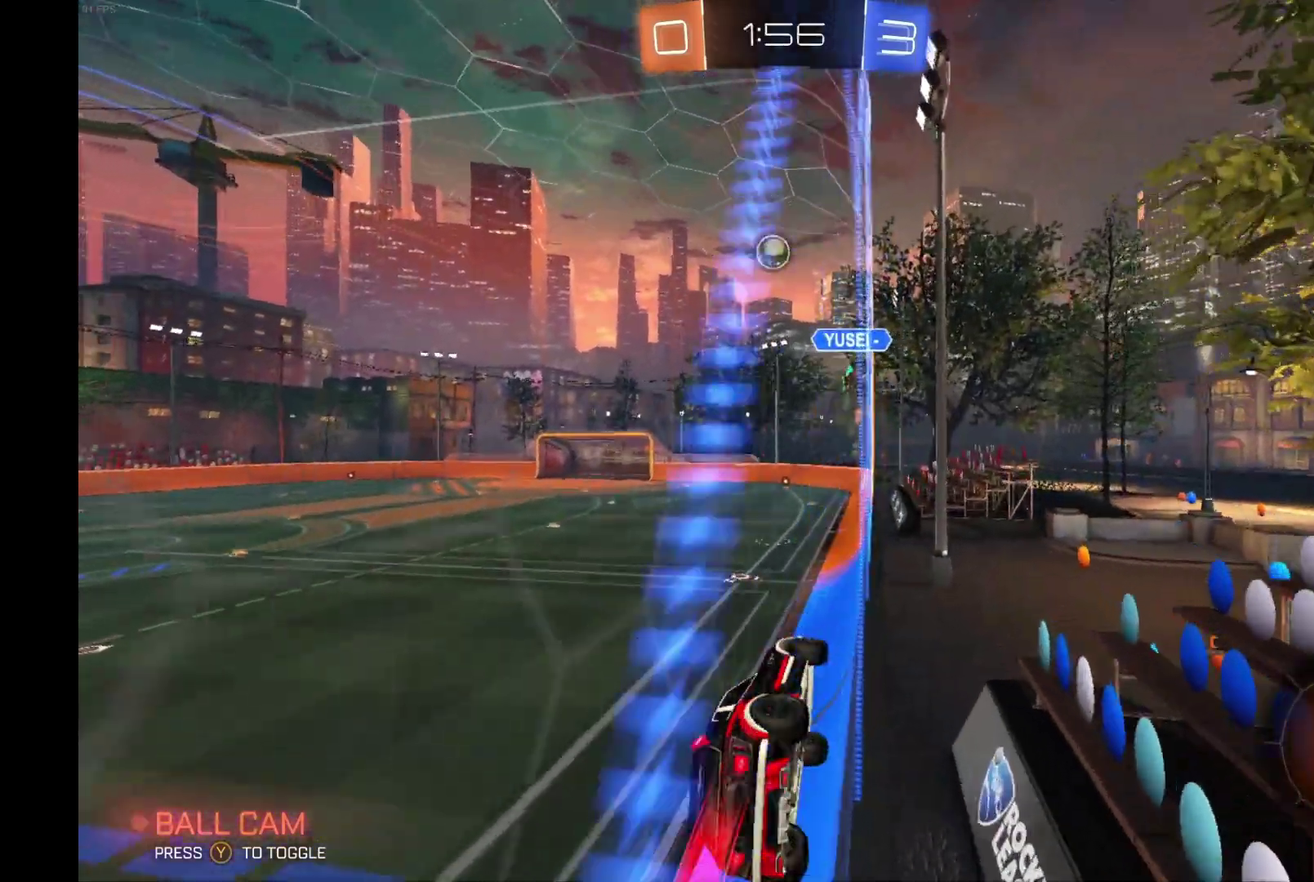
{"buttons": ["R2"], "left_stick": "down-right", "events": [[100, "left_stick", "center"], [233, "A", "down"], [233, "R1", "down"], [267, "left_stick", "down-right"], [400, "A", "up"], [467, "R1", "up"], [500, "B", "up"]]}
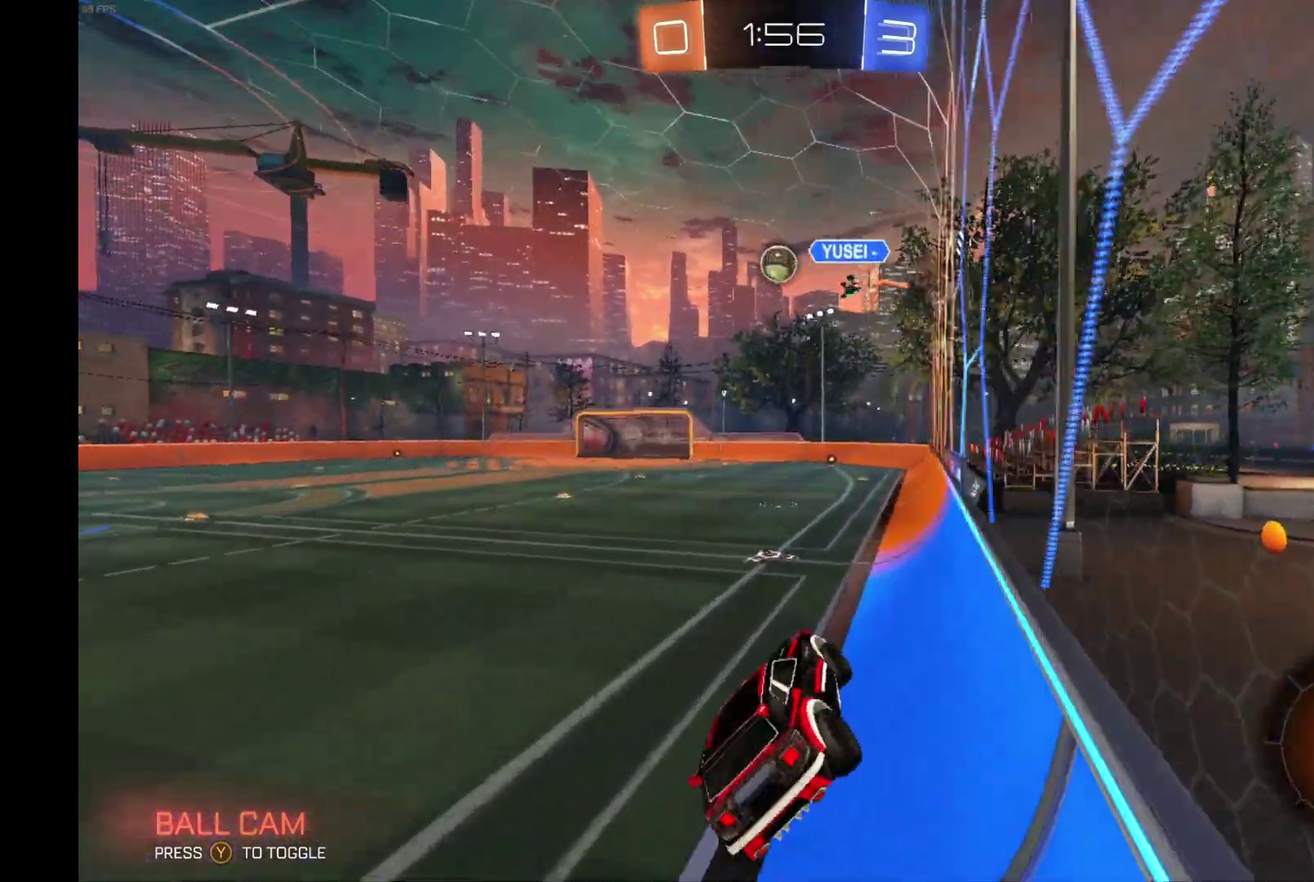
{"buttons": ["R2"], "left_stick": "up", "events": [[133, "left_stick", "up-right"], [200, "left_stick", "up"], [267, "A", "down"], [433, "A", "up"]]}